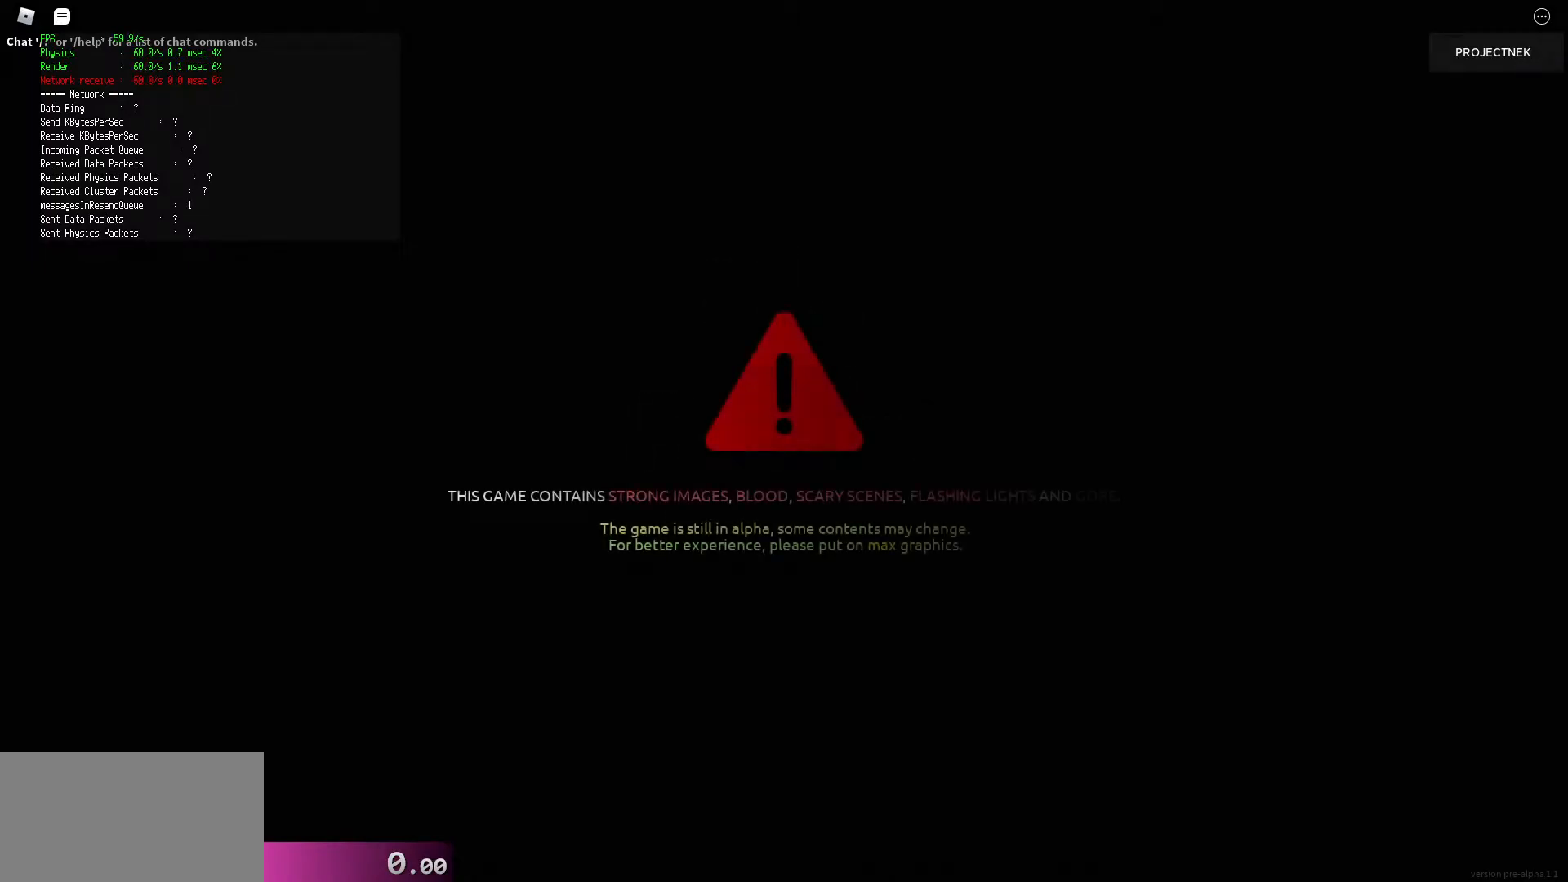
Gameplay with keyboard and mouse; each line is a JSON object with the keys and mouse buttons held at the frame after it. "events" lists presses ("down") and releases ("up") of "a", "ctrl", "d", "e", "q", "s", "shift", "space", "w", "mouse_left", "mouse_wheel", "mouse_right", "mouse_mb4" and "mouse_mb5" between this image and that frame as [ms after this image, input, new state], when the widget could be followed in between. "mouse_left", "mouse_wheel", "mouse_right", "mouse_mb4", "mouse_mb5" = the "left", "wheel", "right", "mb4", "mb5" buttons of the "mouse" list. No other keys are recorded. "wheel" means that the mouse wheel is clicked or scrolled. Mouse movement is not recorded.
{"keys": [], "mouse": [], "events": [[160, "shift", "down"], [360, "shift", "up"], [380, "shift", "down"], [500, "shift", "up"]]}
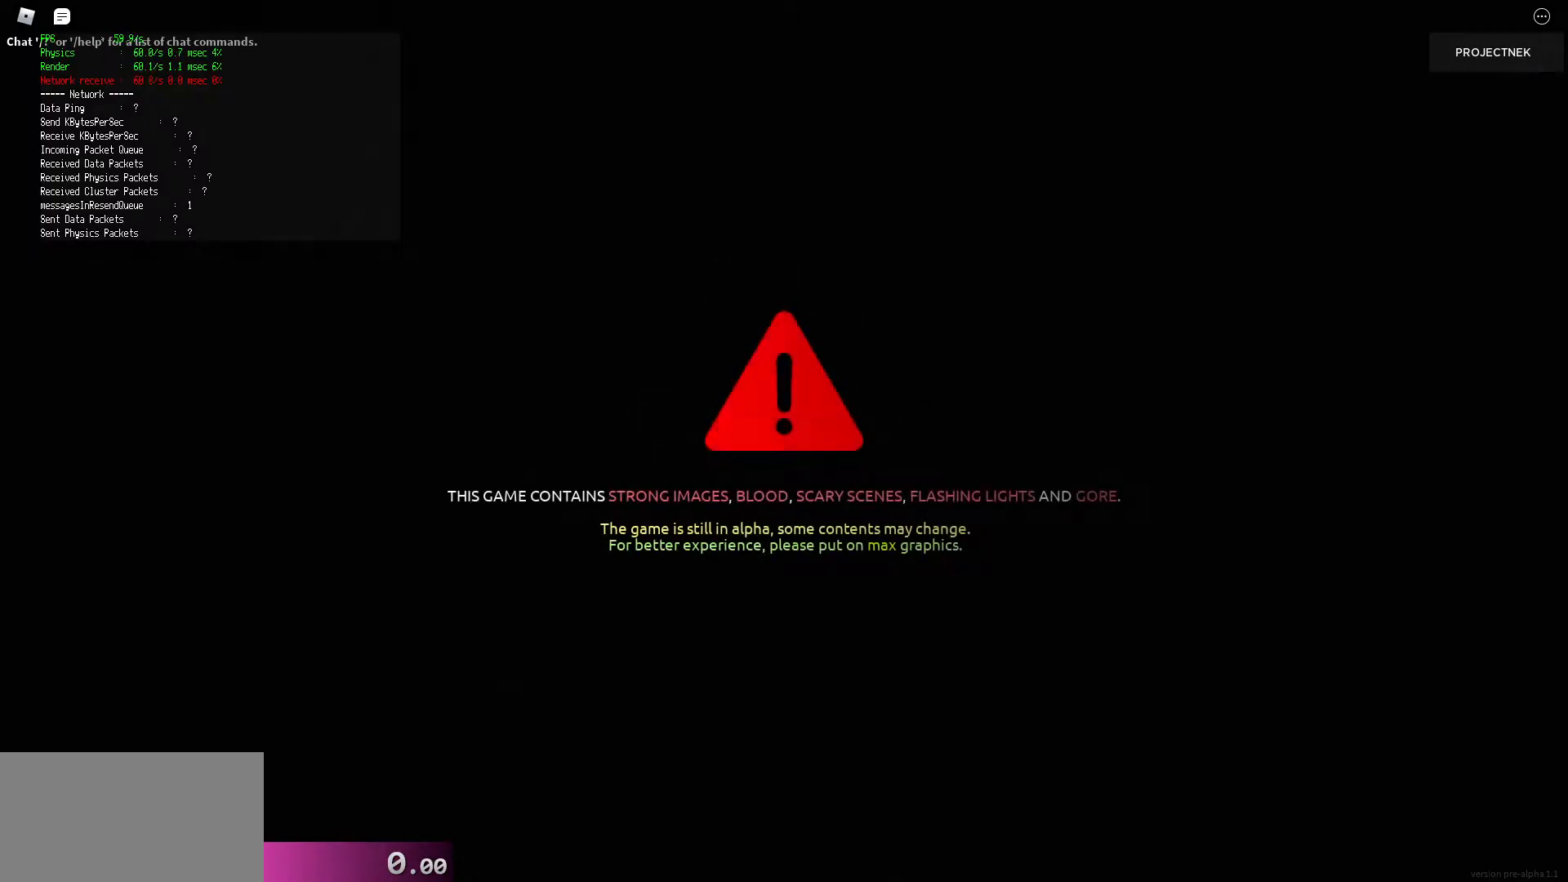
{"keys": [], "mouse": [], "events": []}
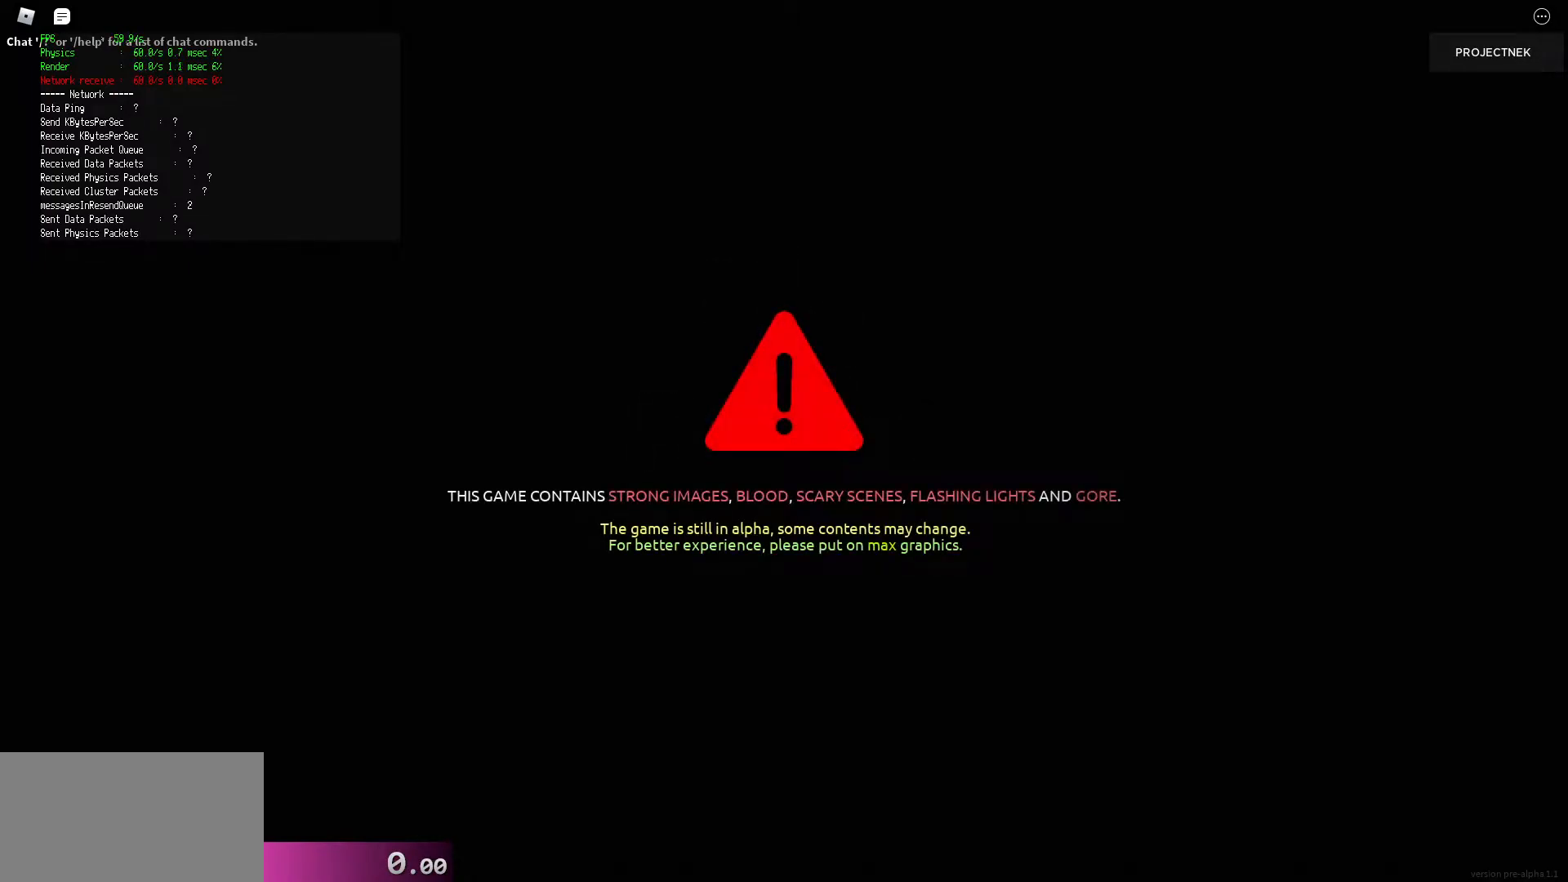
{"keys": [], "mouse": [], "events": []}
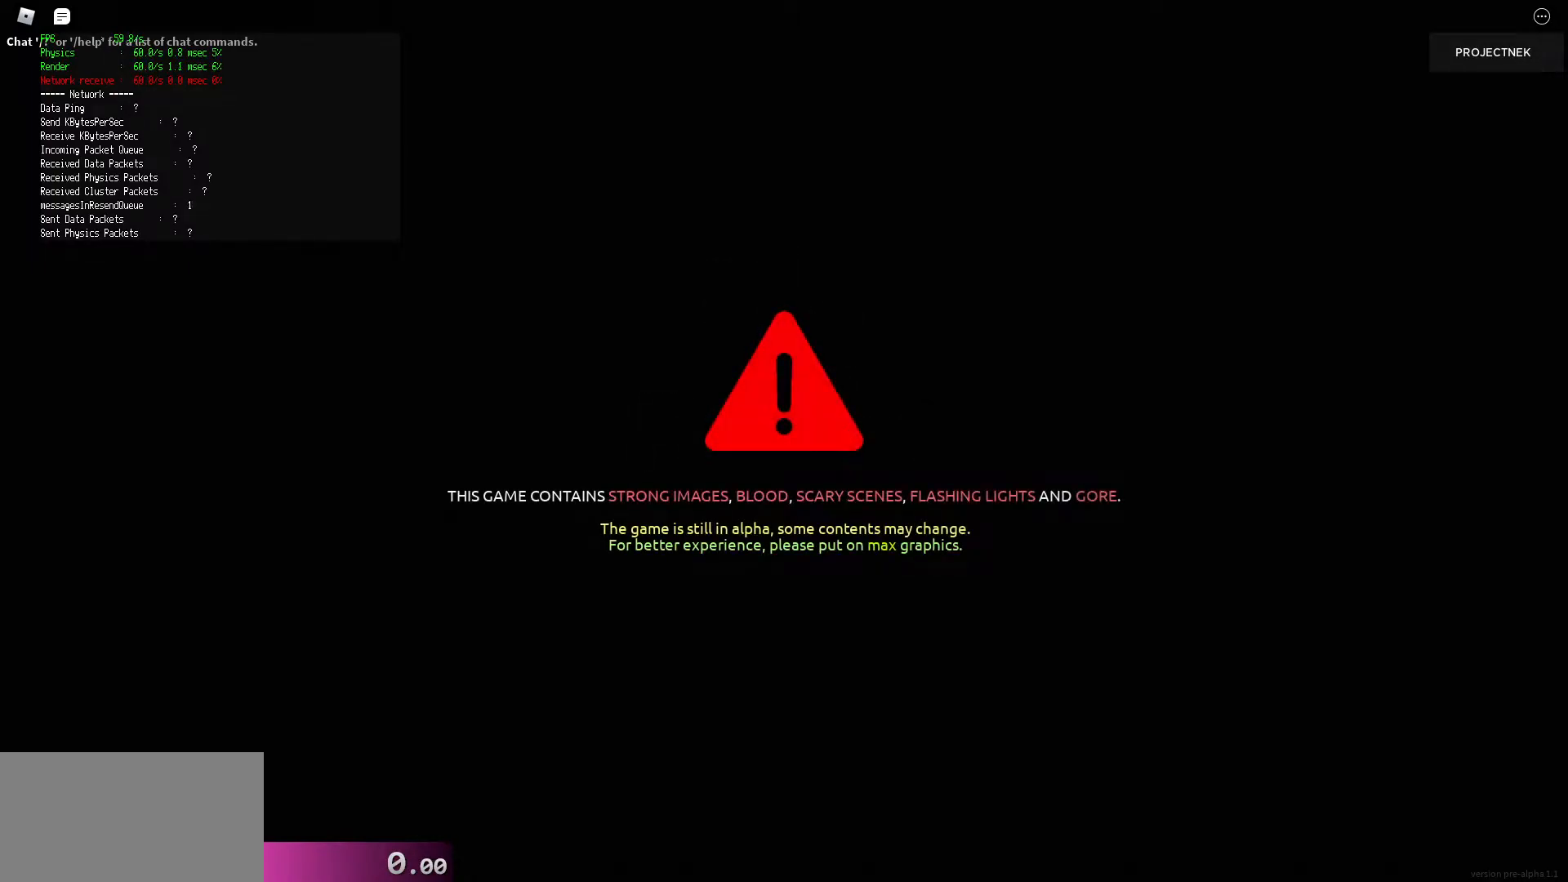
{"keys": [], "mouse": [], "events": []}
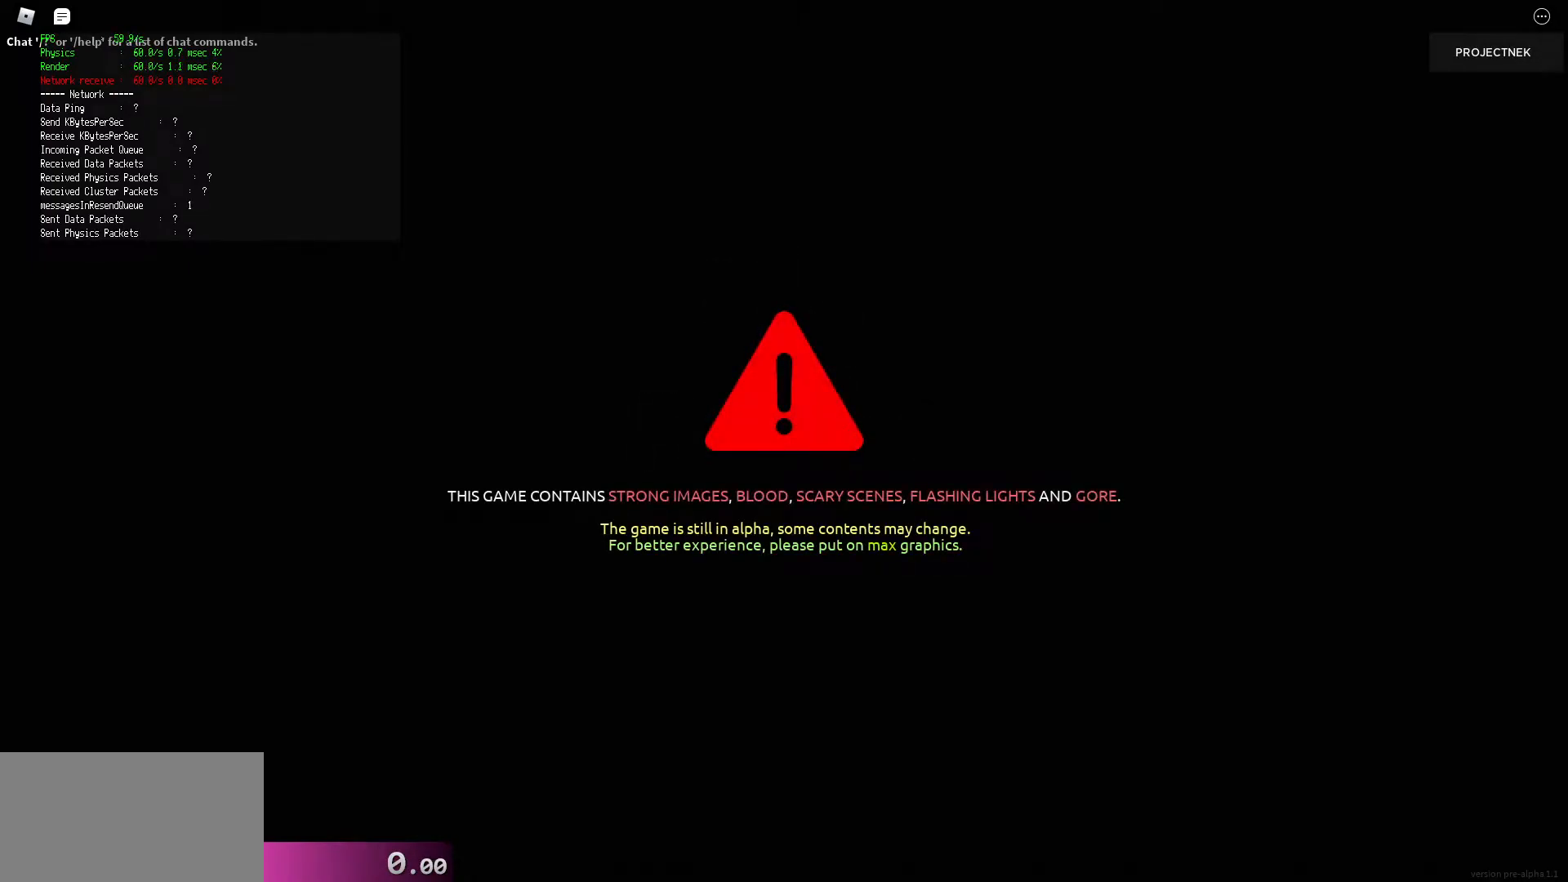
{"keys": ["shift"], "mouse": [], "events": [[360, "shift", "down"], [380, "shift", "up"], [480, "shift", "down"]]}
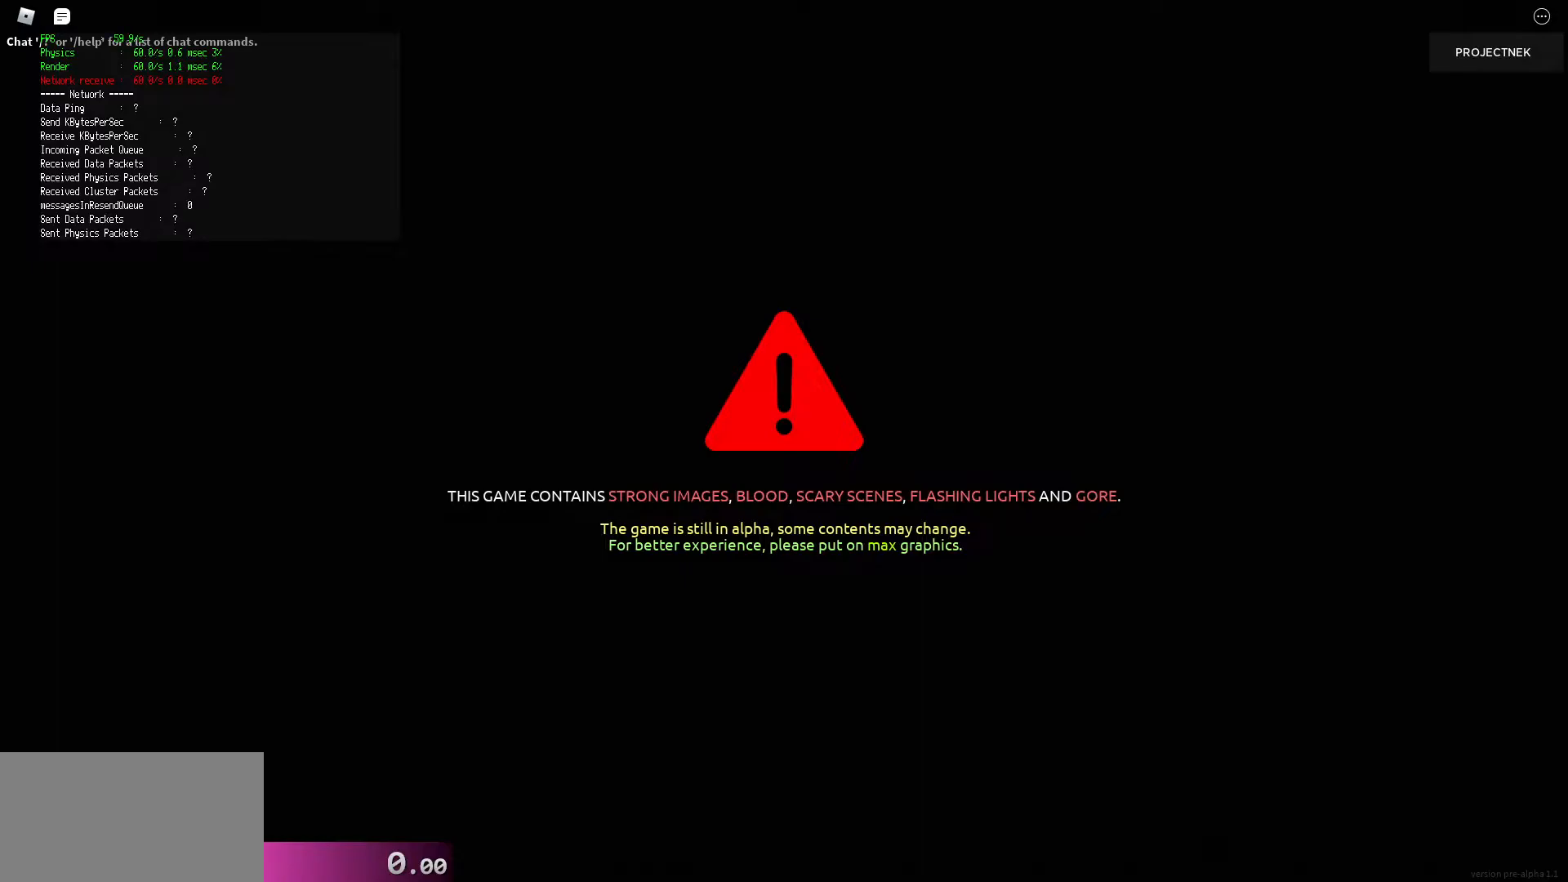
{"keys": ["shift"], "mouse": [], "events": [[20, "shift", "up"], [60, "shift", "down"], [100, "shift", "up"], [120, "shift", "down"], [160, "shift", "up"], [220, "shift", "down"], [240, "shift", "up"], [260, "shift", "down"], [440, "shift", "up"], [480, "shift", "down"]]}
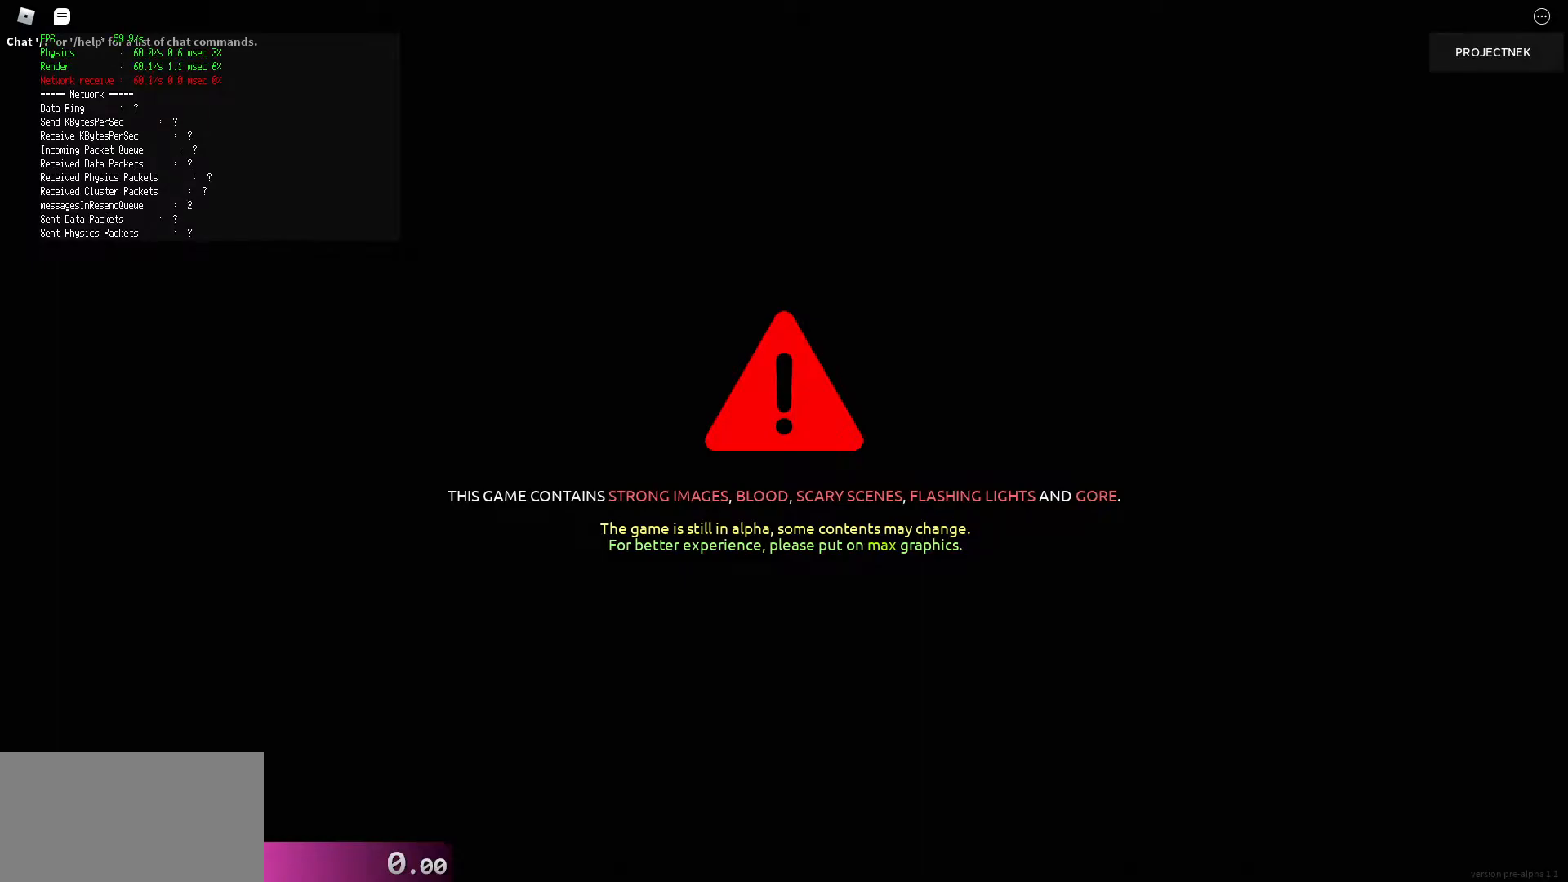
{"keys": ["shift"], "mouse": [], "events": [[80, "shift", "up"], [120, "shift", "down"], [160, "shift", "up"], [200, "shift", "down"], [240, "shift", "up"], [280, "shift", "down"], [320, "shift", "up"], [340, "shift", "down"], [400, "shift", "up"], [440, "shift", "down"], [460, "shift", "up"], [500, "shift", "down"]]}
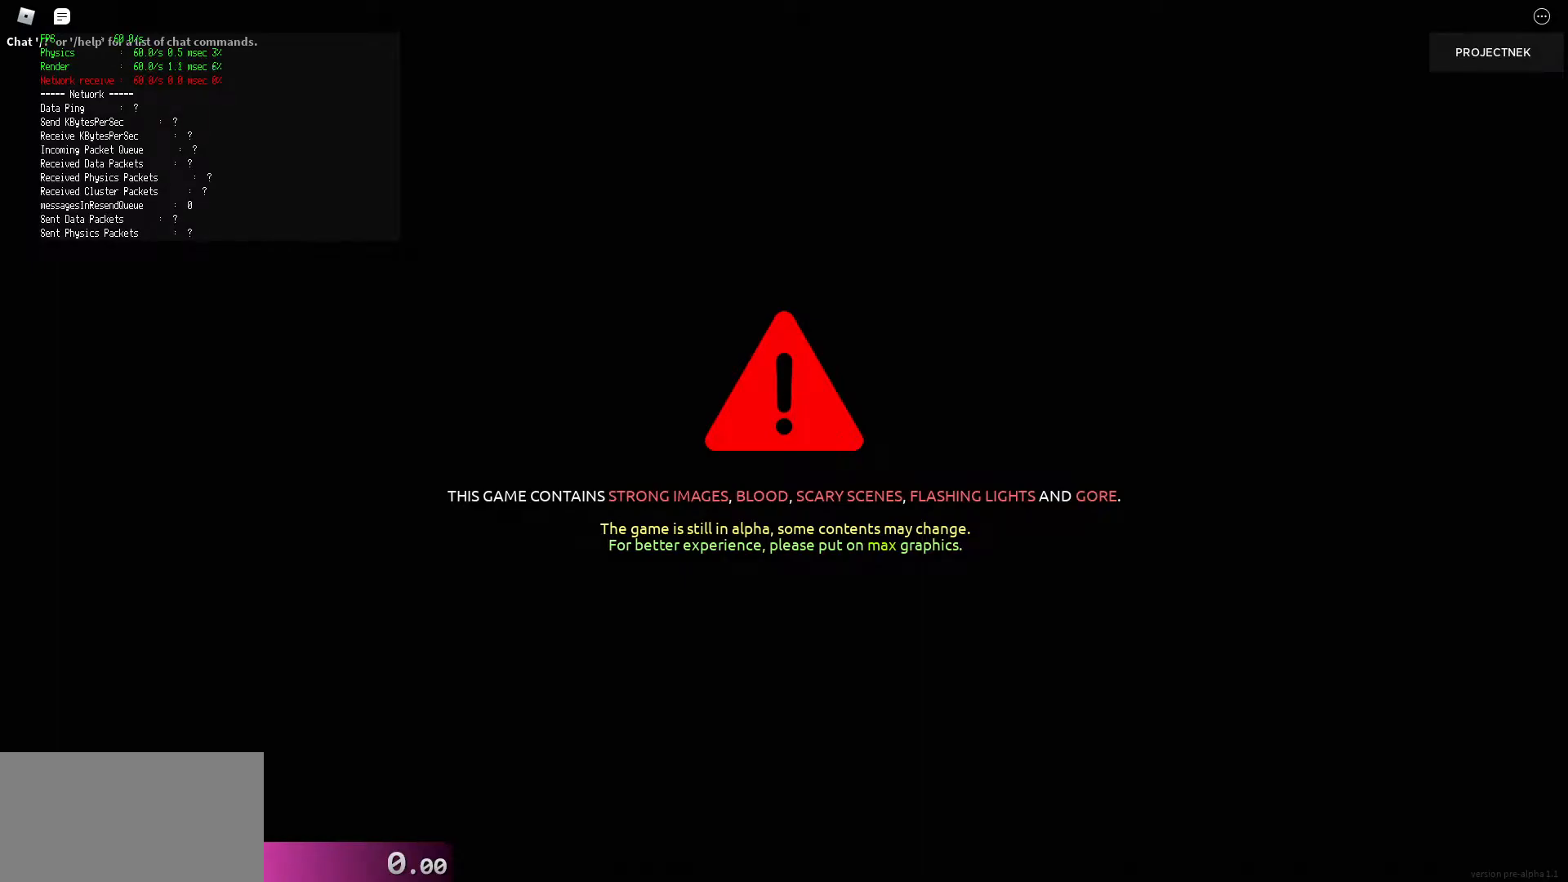
{"keys": ["shift"], "mouse": [], "events": [[200, "shift", "up"], [240, "shift", "down"], [360, "shift", "up"], [400, "shift", "down"], [440, "shift", "up"], [480, "shift", "down"]]}
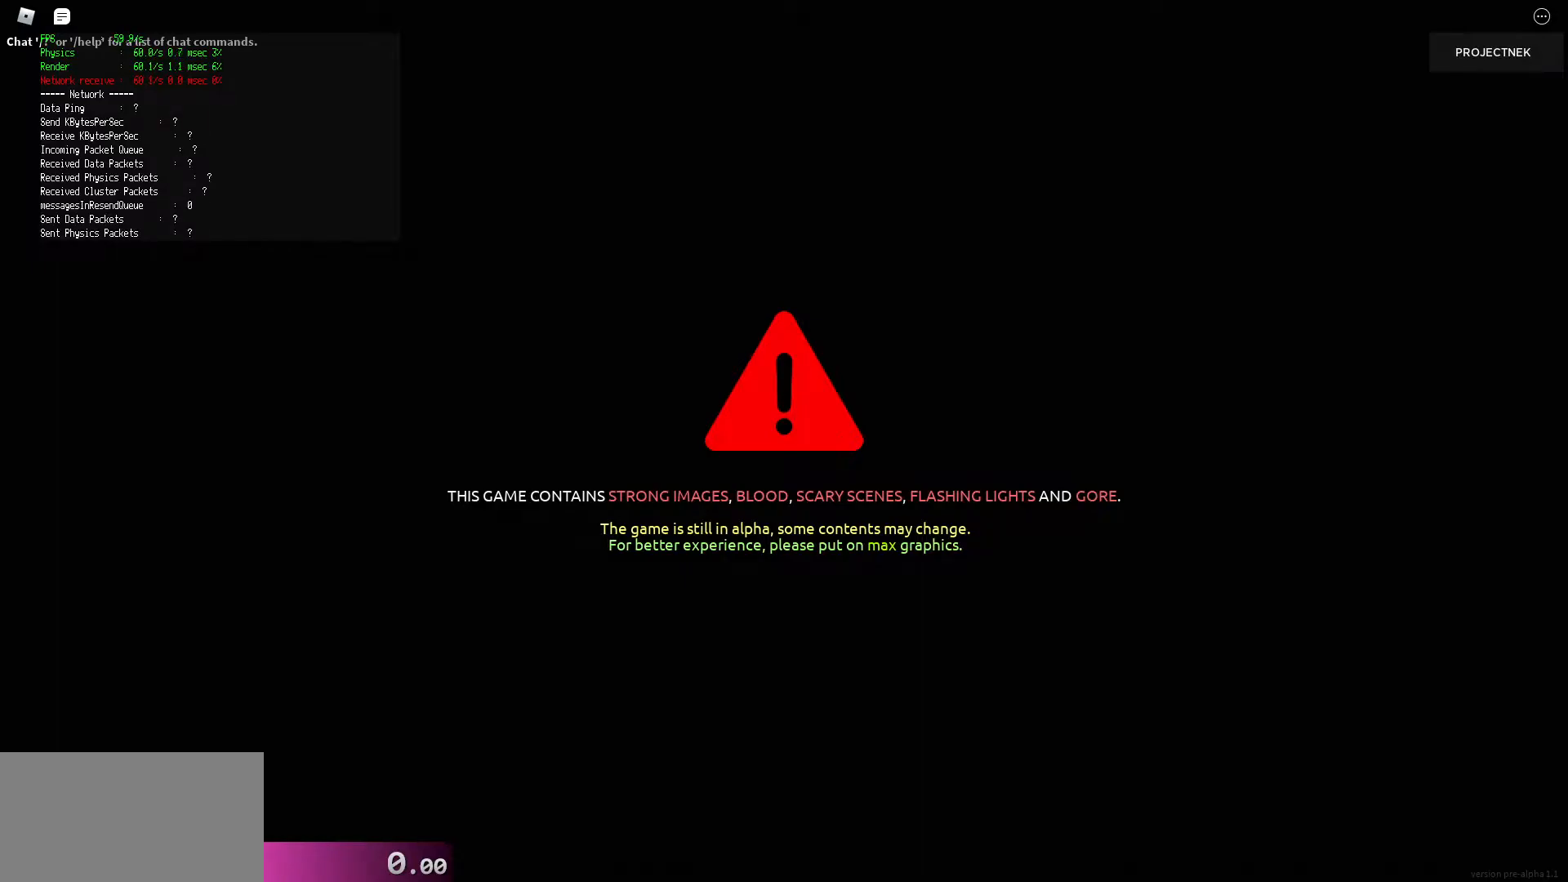
{"keys": ["shift"], "mouse": [], "events": [[20, "shift", "up"], [60, "shift", "down"], [100, "shift", "up"], [140, "shift", "down"], [180, "shift", "up"], [240, "shift", "down"], [260, "shift", "up"], [340, "shift", "down"]]}
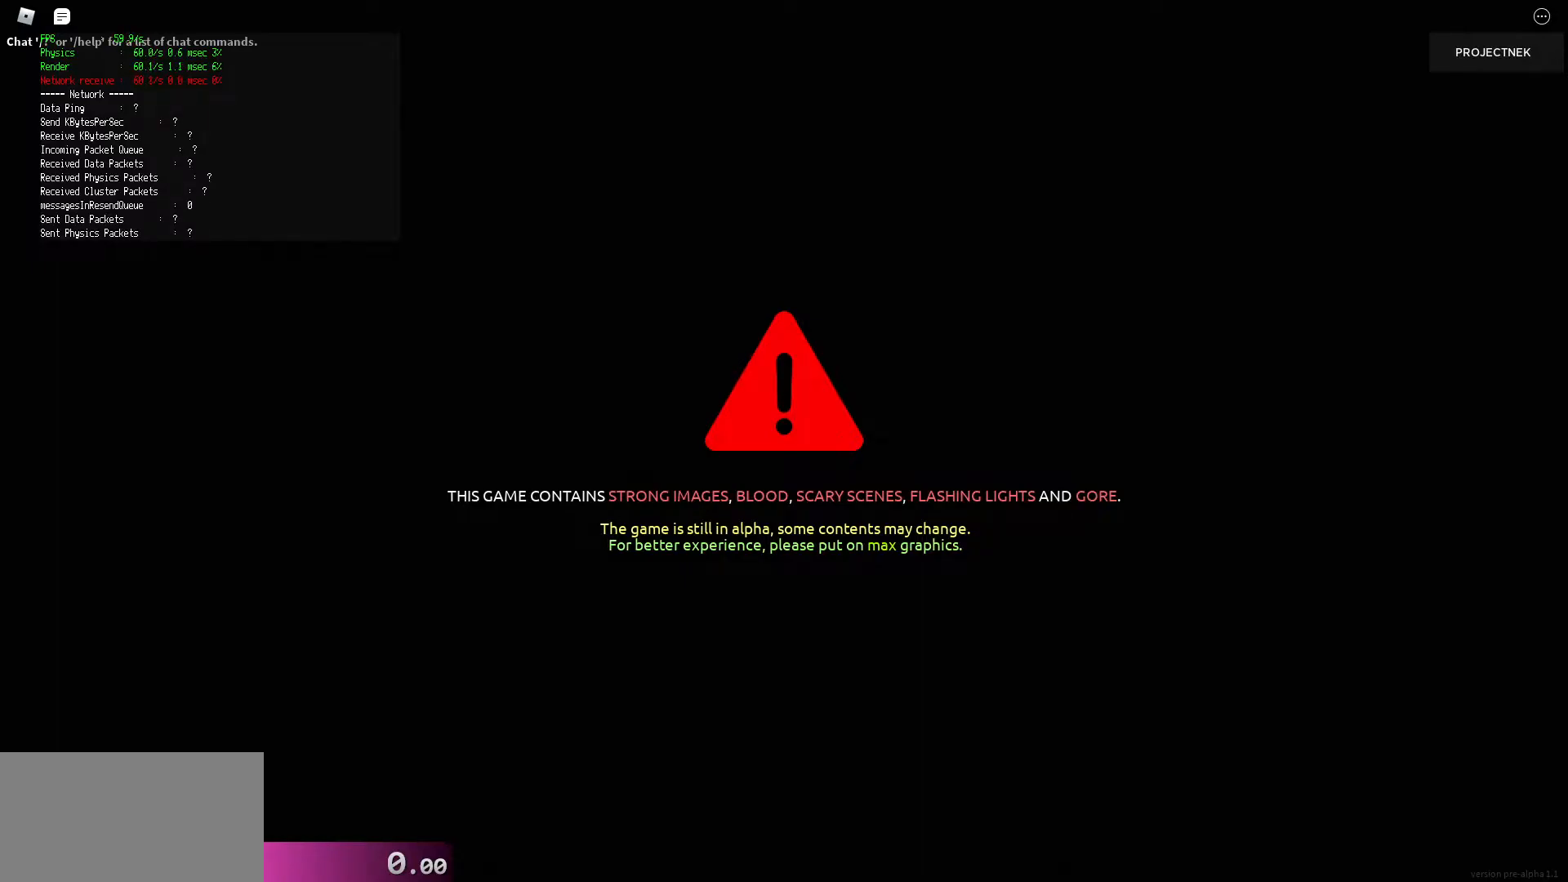
{"keys": ["shift"], "mouse": [], "events": []}
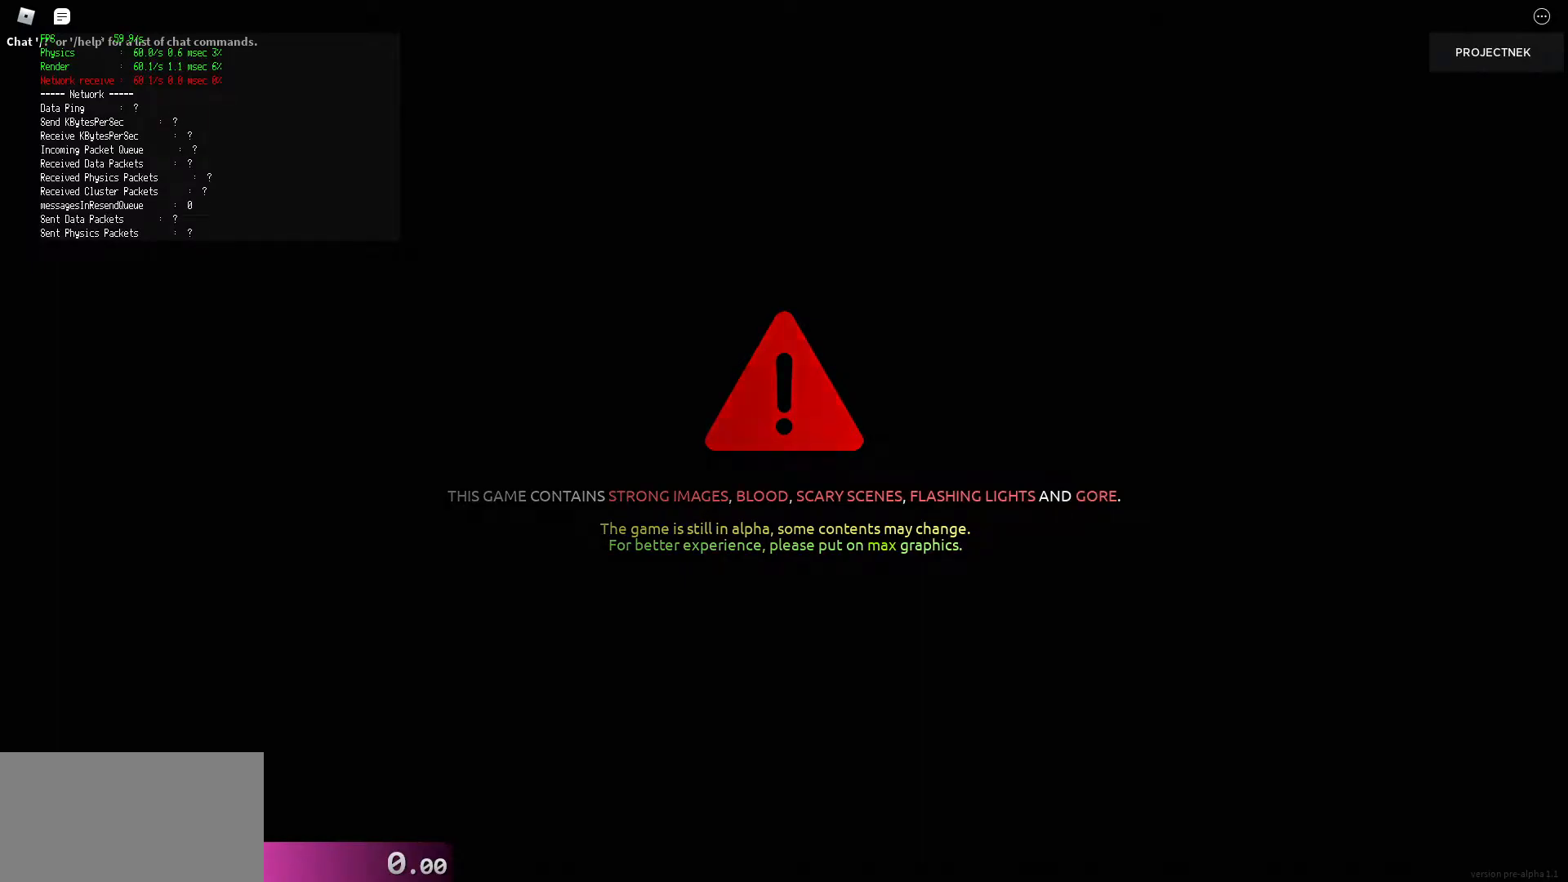
{"keys": ["shift"], "mouse": [], "events": []}
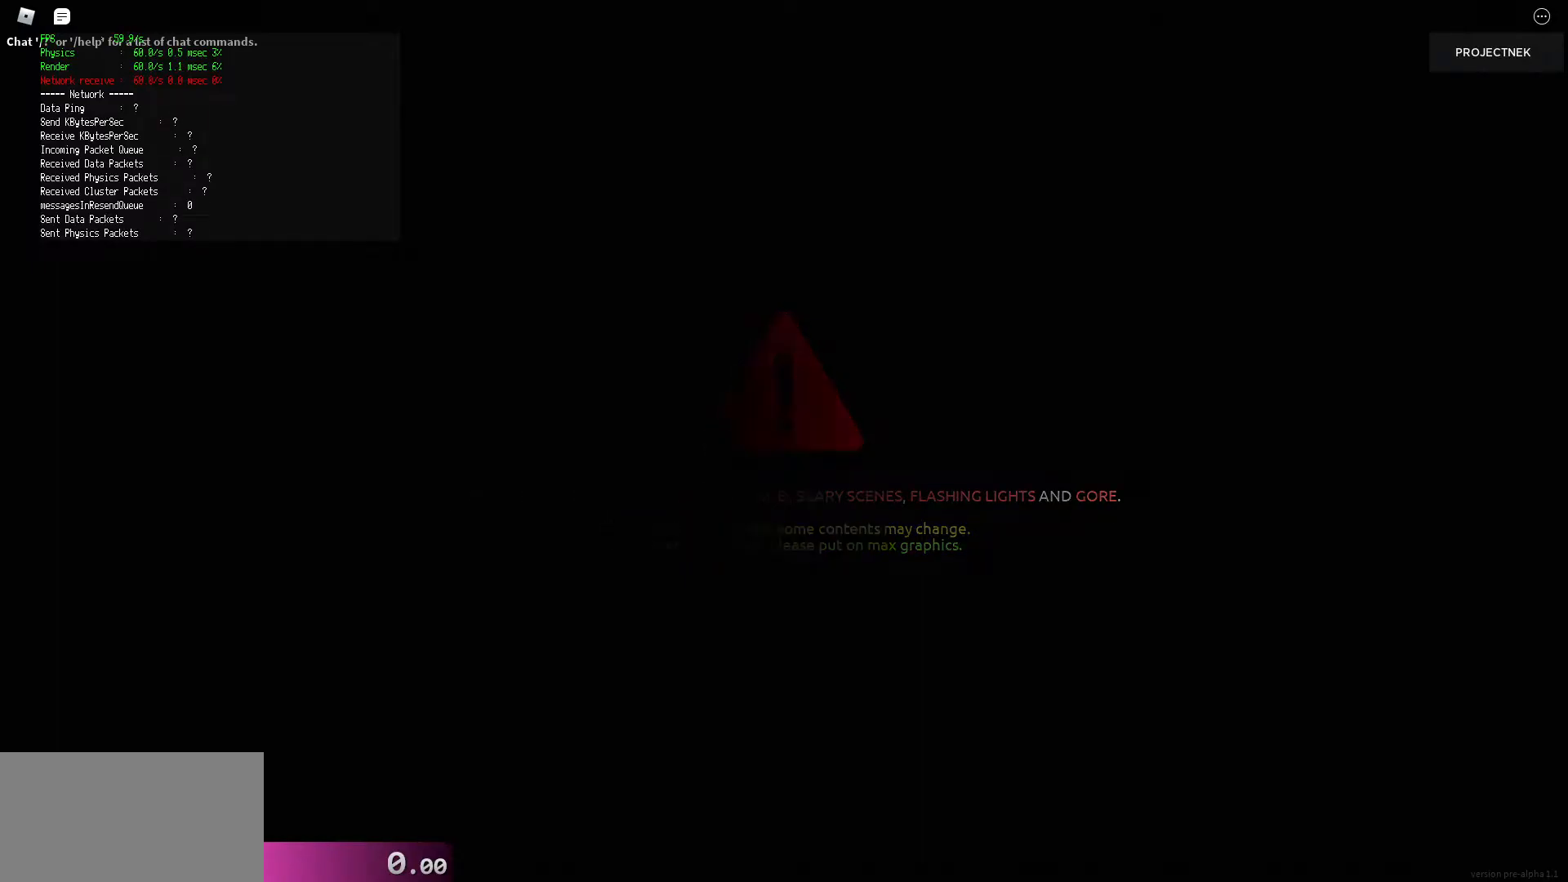
{"keys": ["shift"], "mouse": [], "events": []}
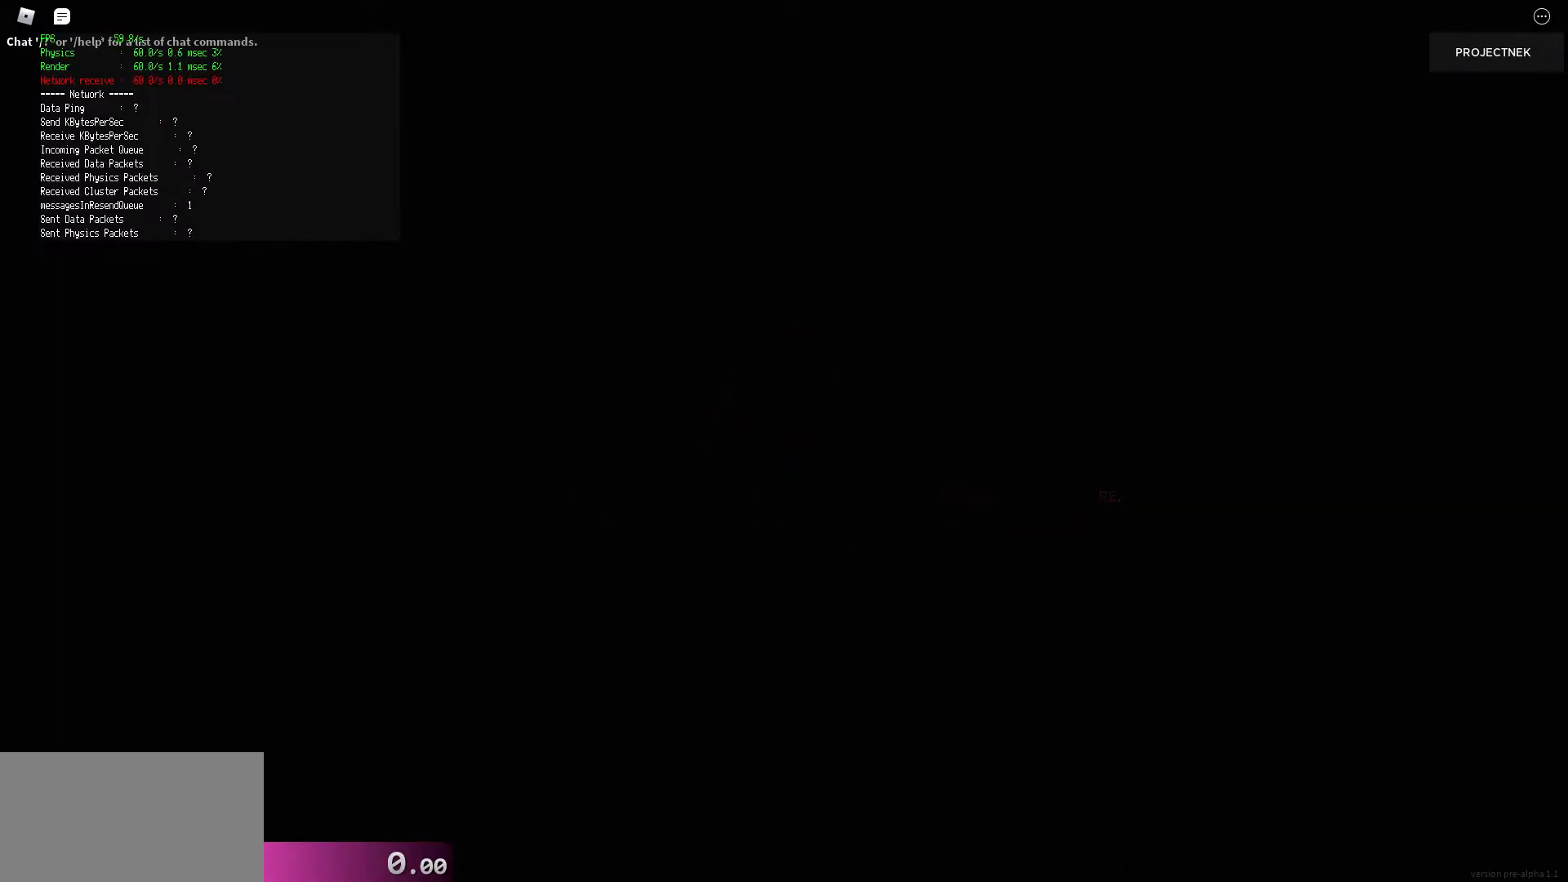
{"keys": ["shift"], "mouse": [], "events": []}
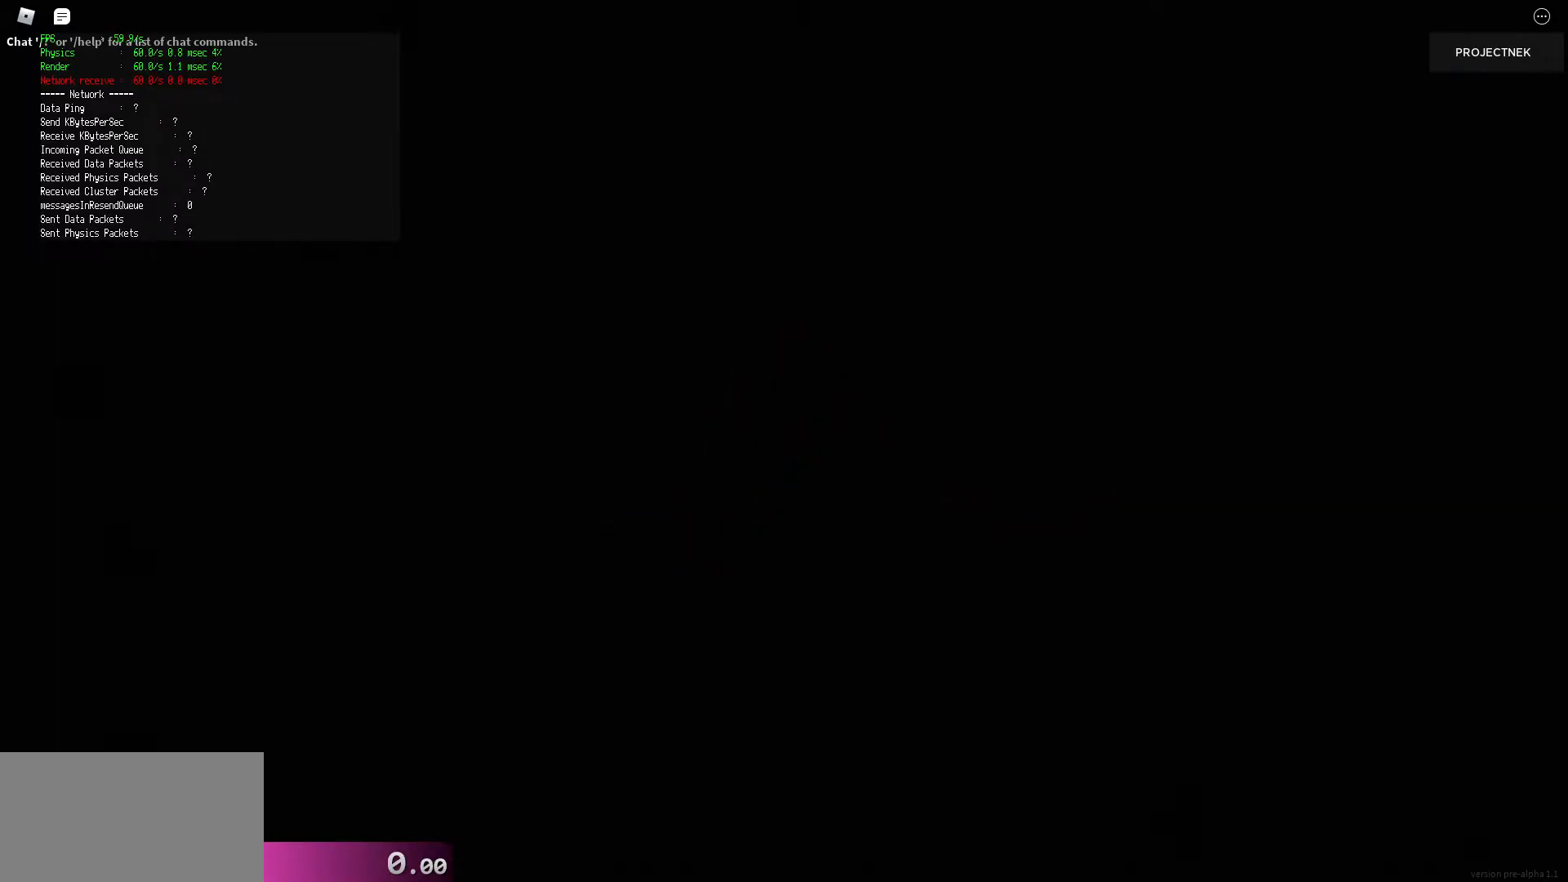
{"keys": ["shift"], "mouse": [], "events": []}
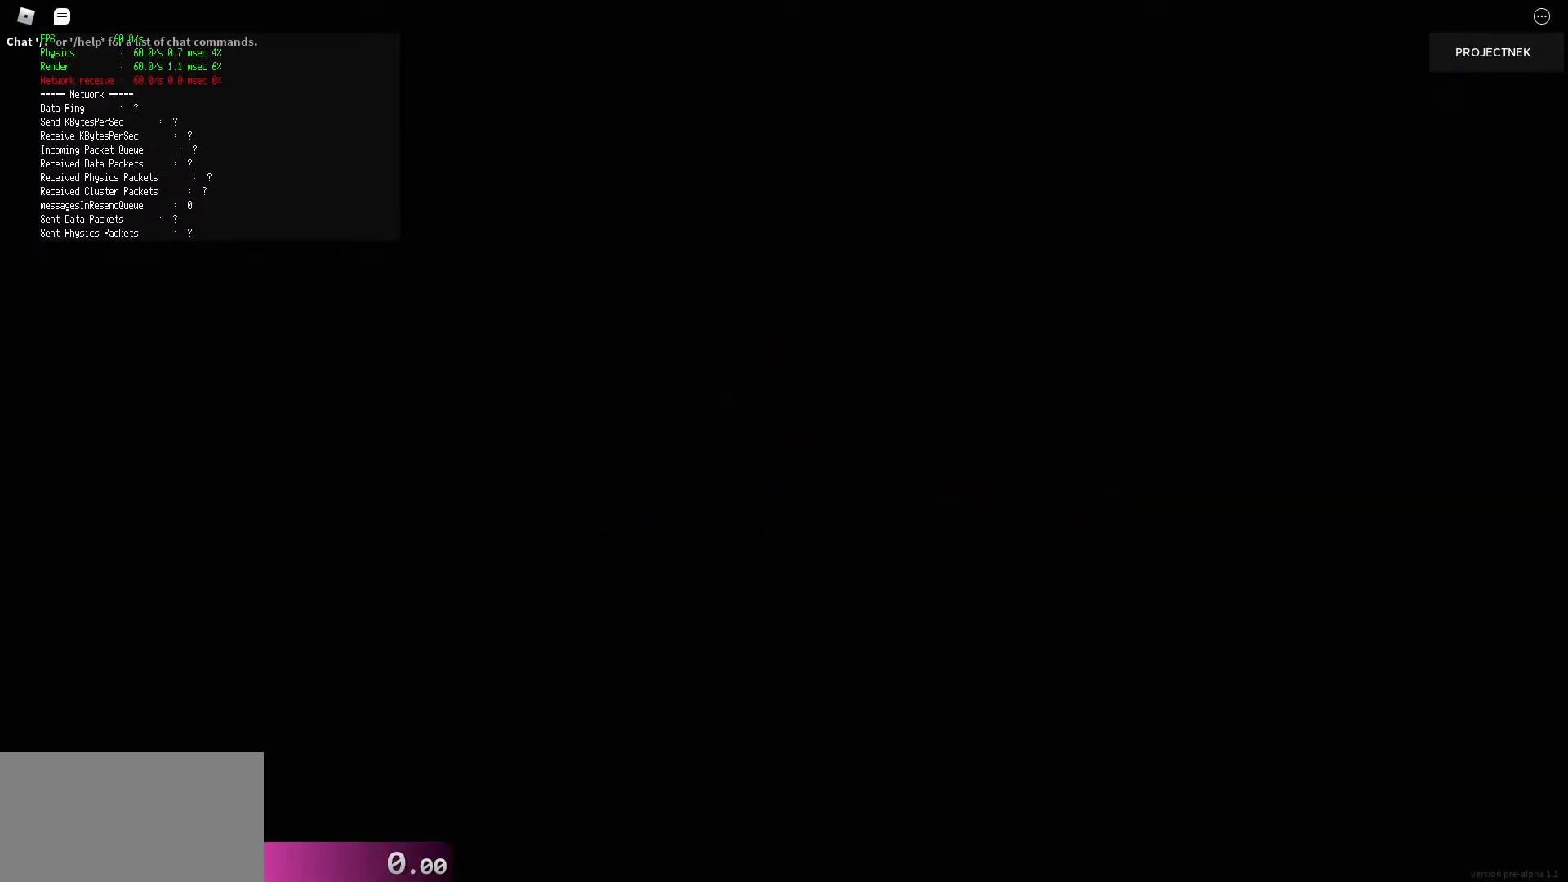
{"keys": ["shift"], "mouse": [], "events": []}
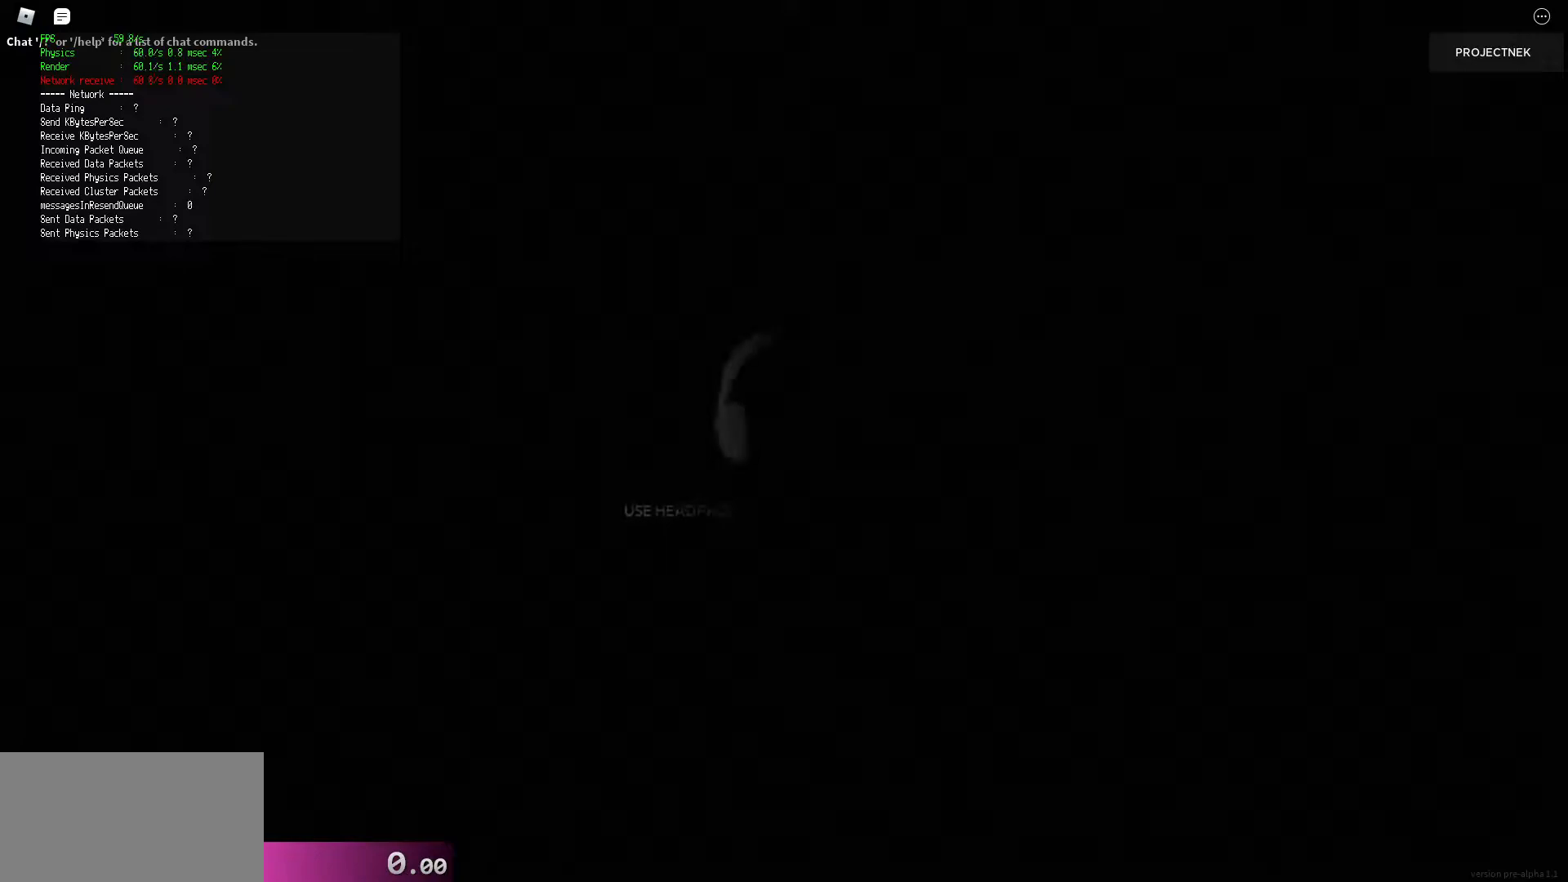
{"keys": ["shift"], "mouse": [], "events": []}
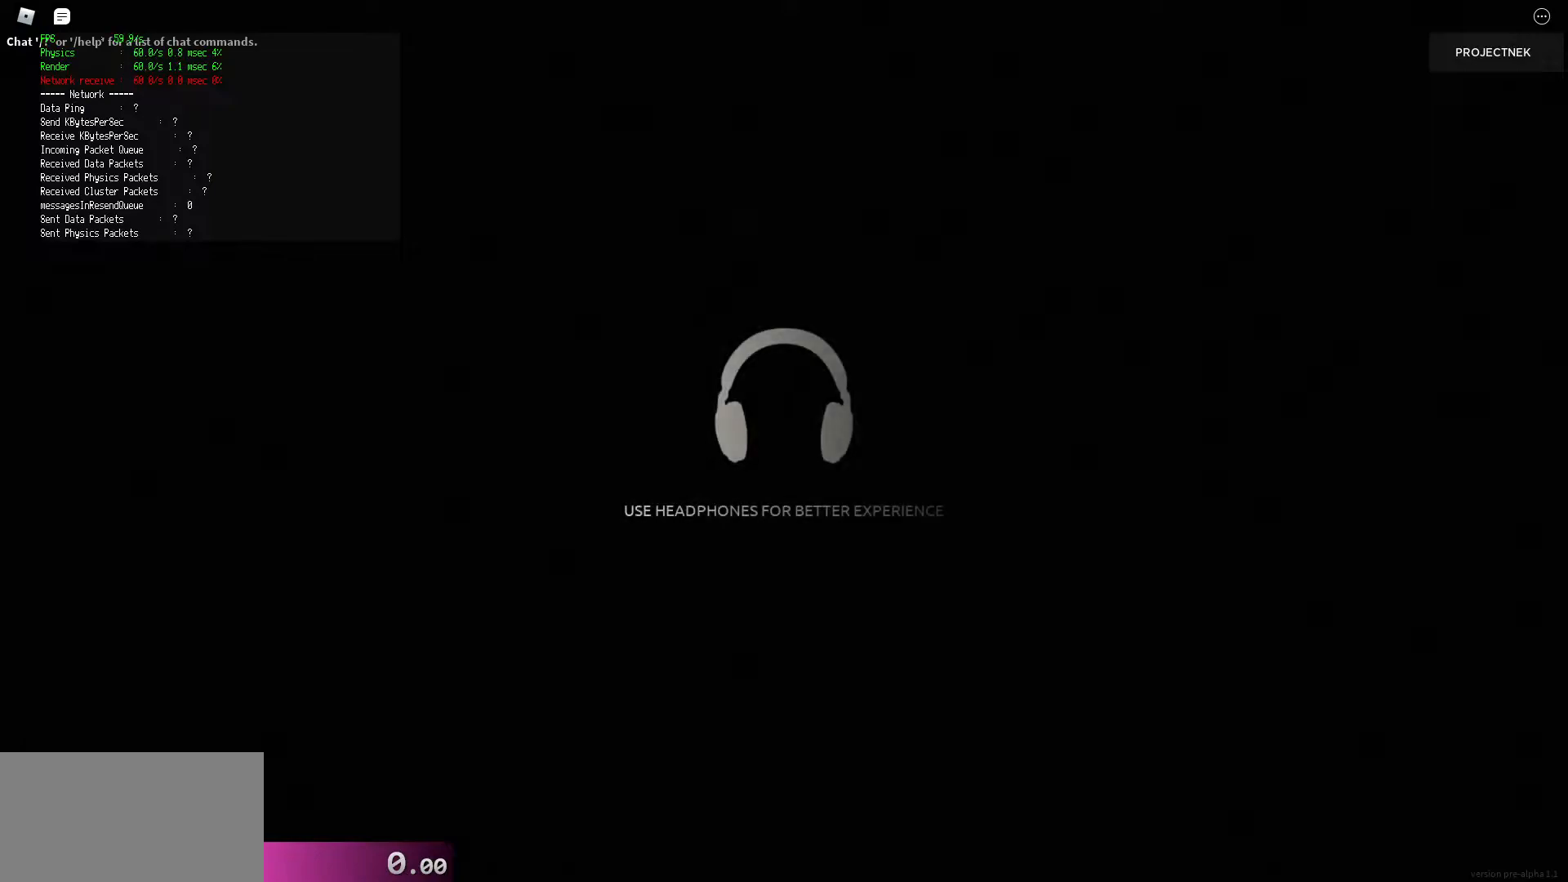
{"keys": ["shift"], "mouse": [], "events": []}
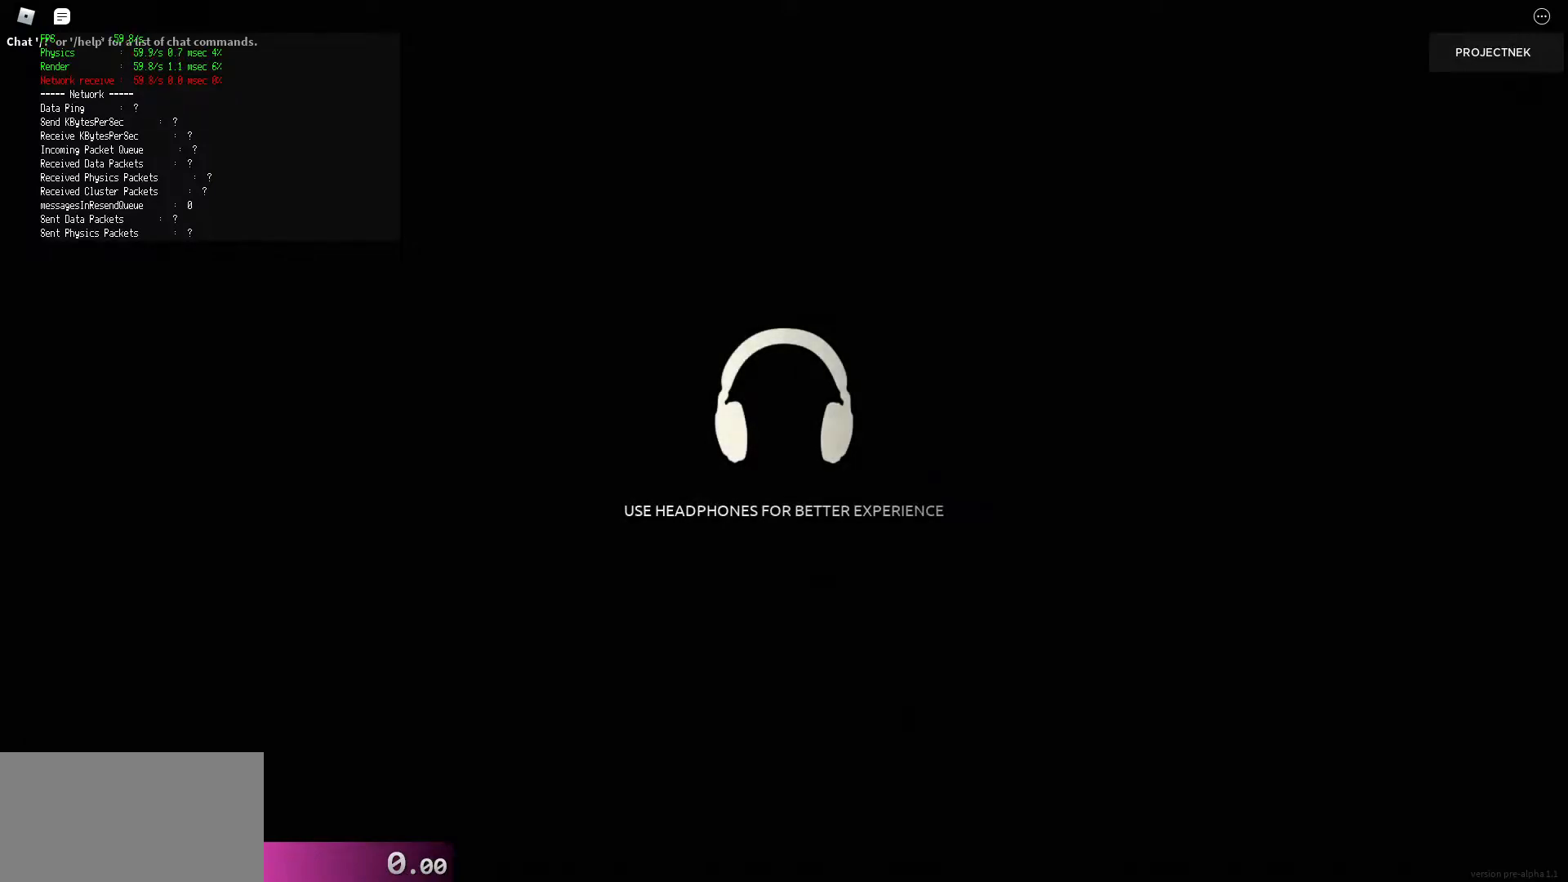
{"keys": ["shift"], "mouse": [], "events": []}
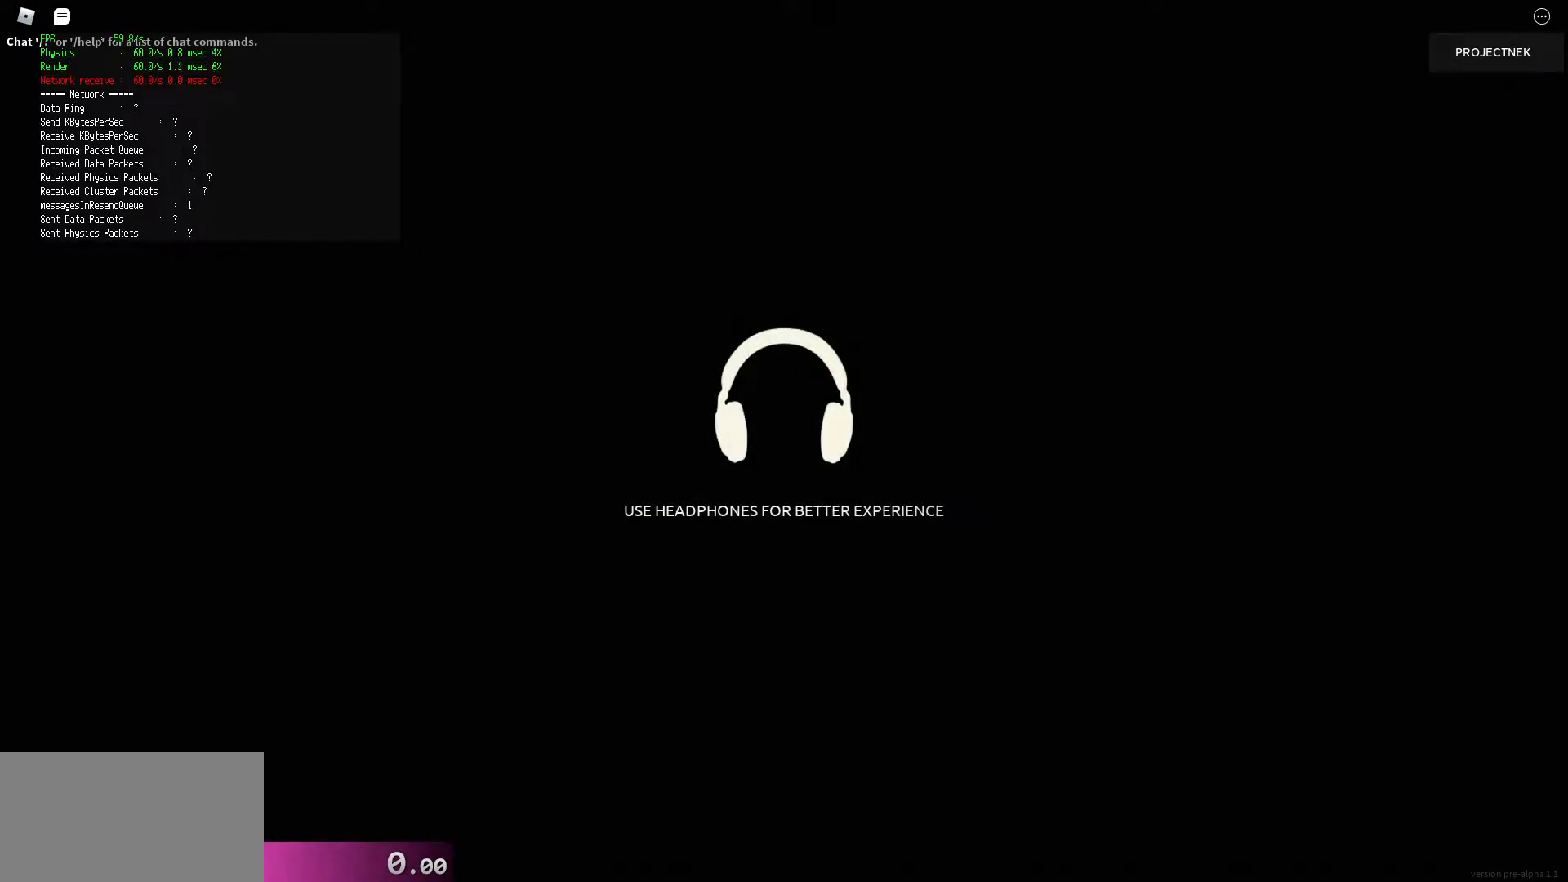
{"keys": ["shift"], "mouse": [], "events": []}
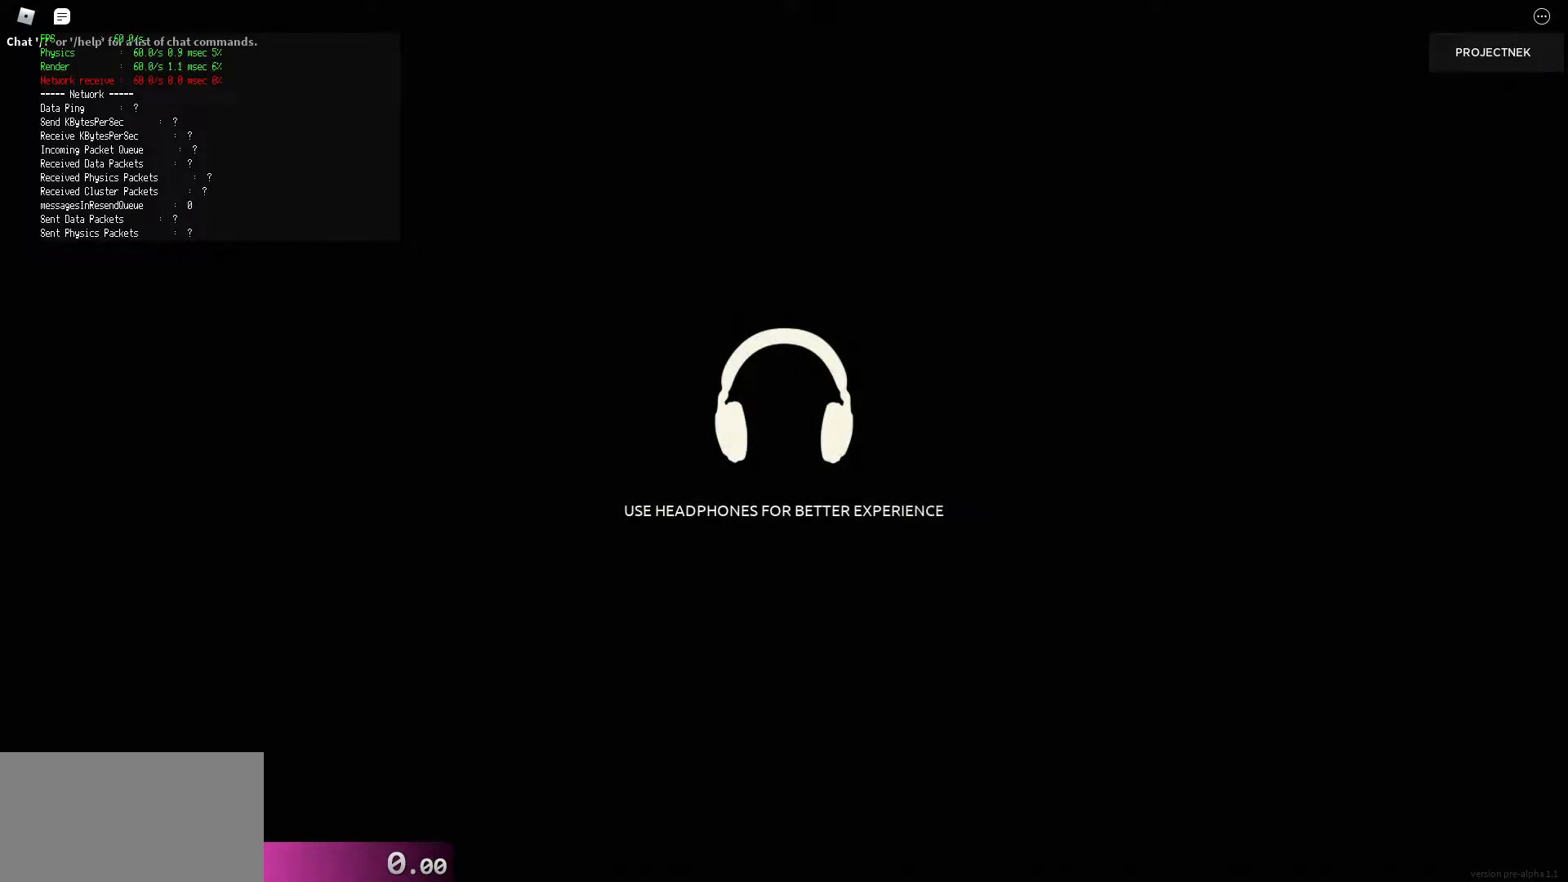
{"keys": ["shift"], "mouse": [], "events": []}
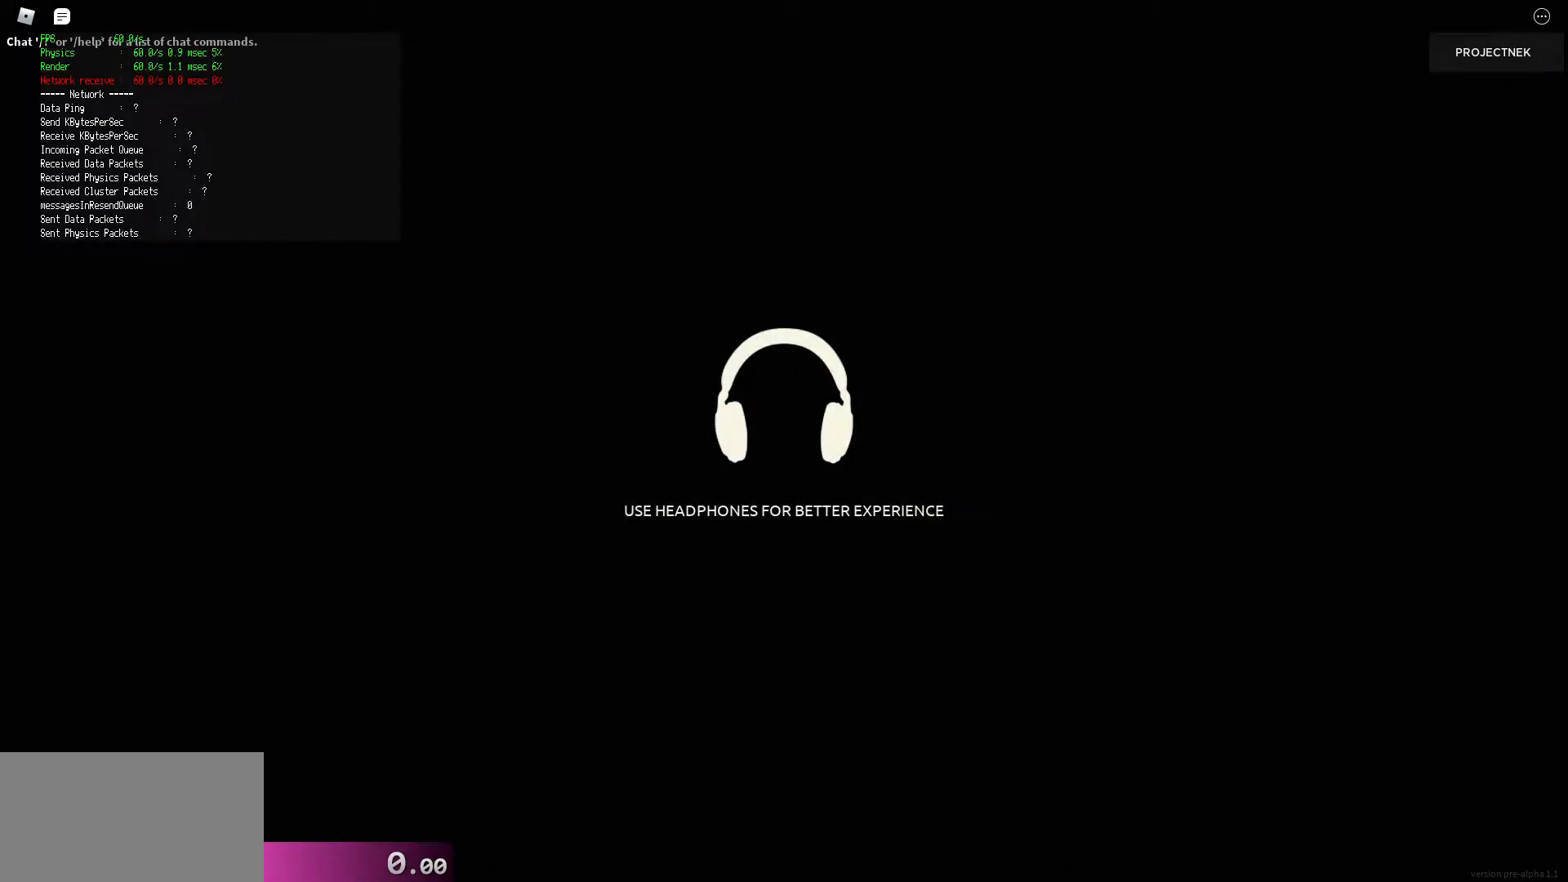
{"keys": ["shift"], "mouse": [], "events": []}
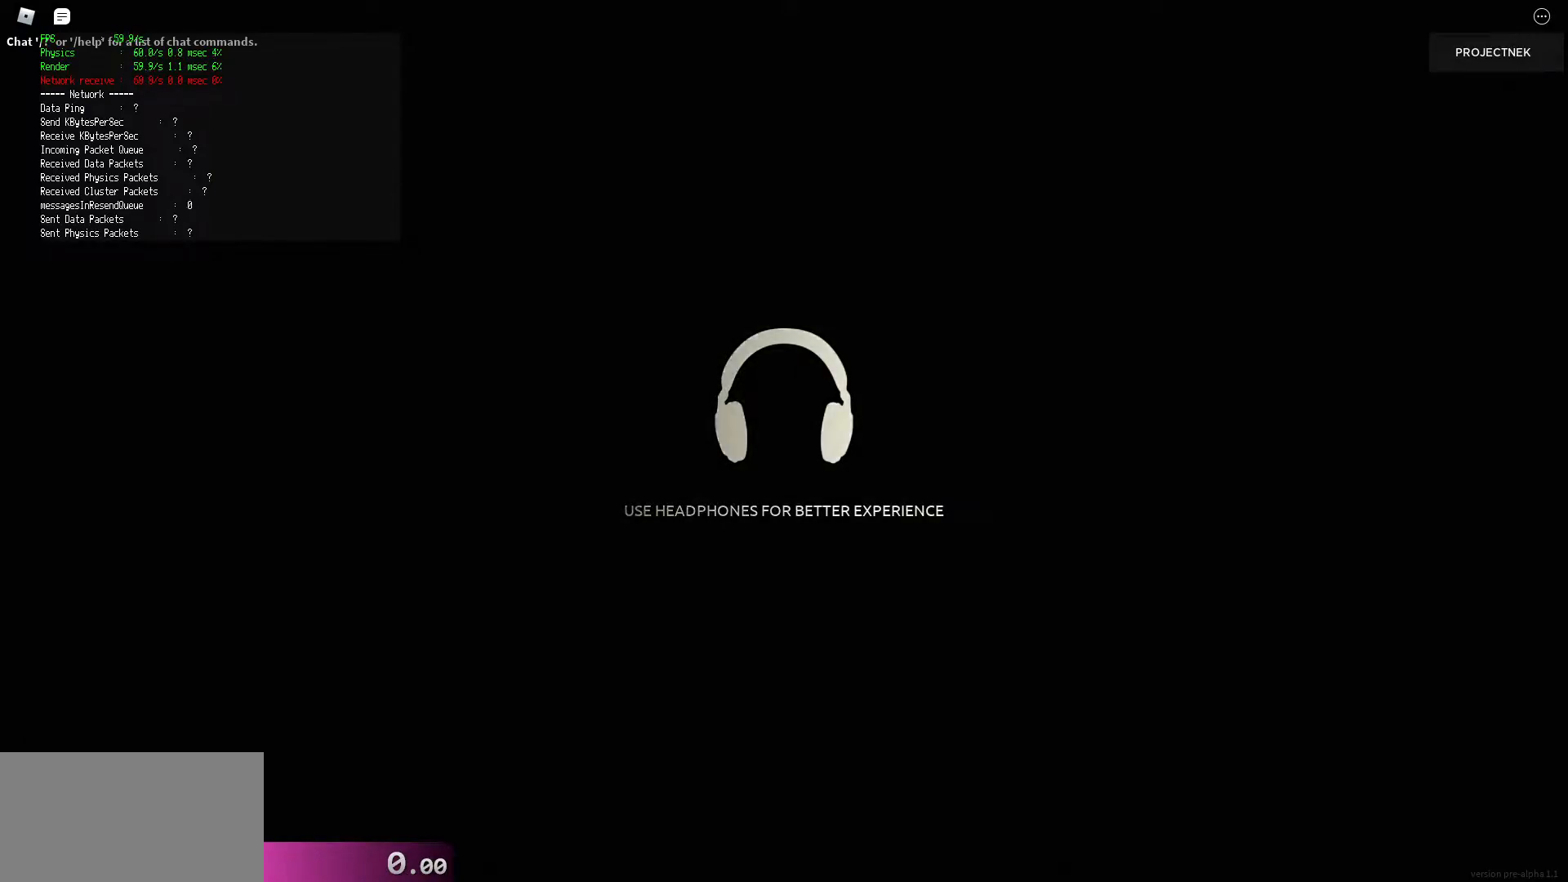
{"keys": ["shift"], "mouse": [], "events": []}
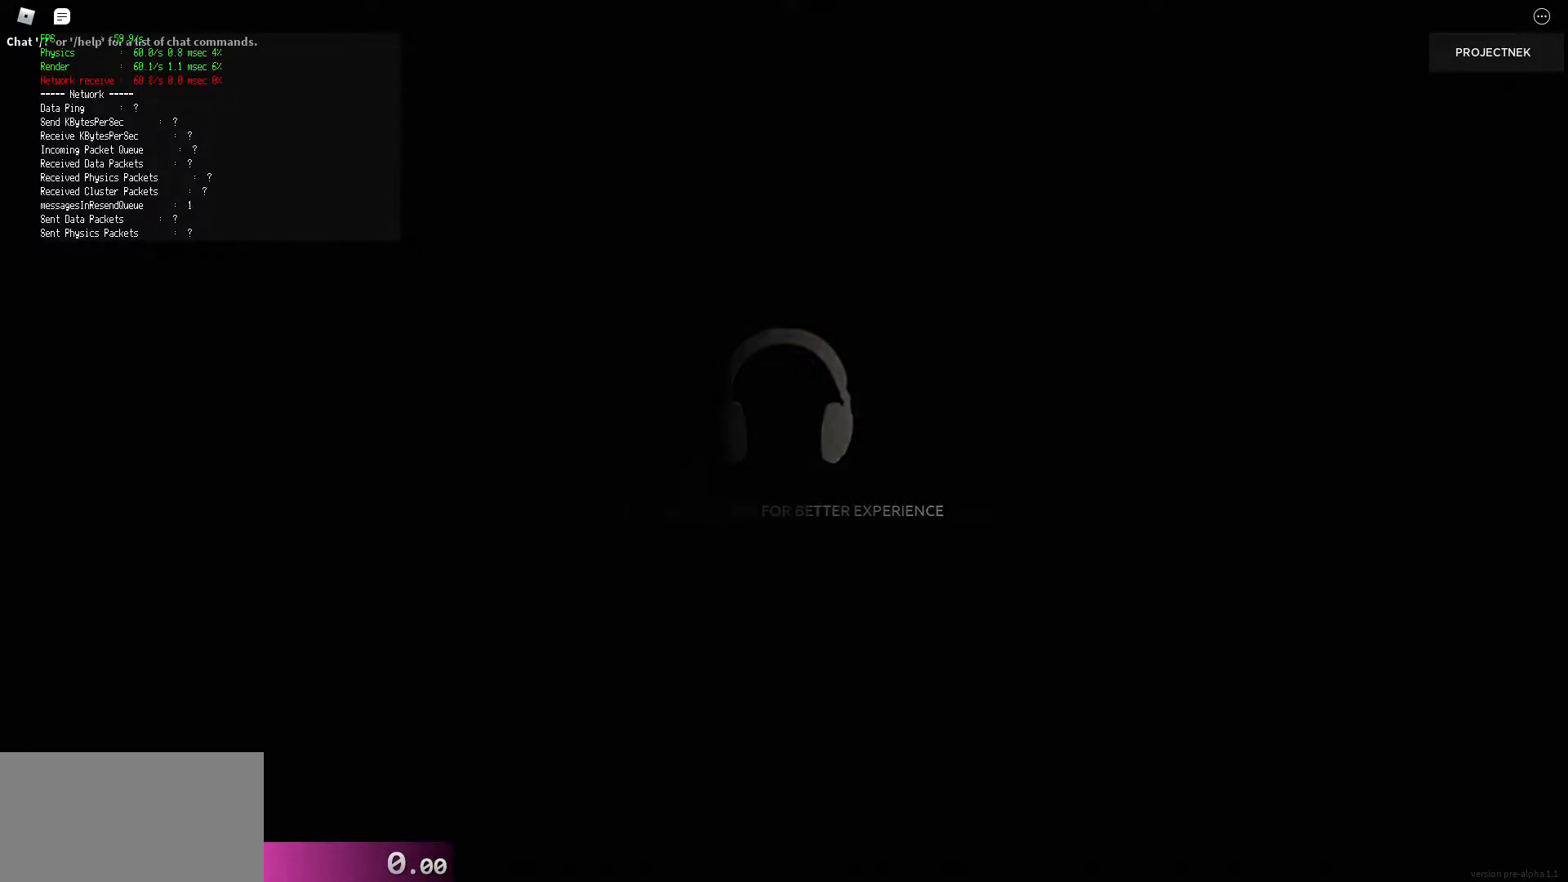
{"keys": [], "mouse": [], "events": [[480, "shift", "up"]]}
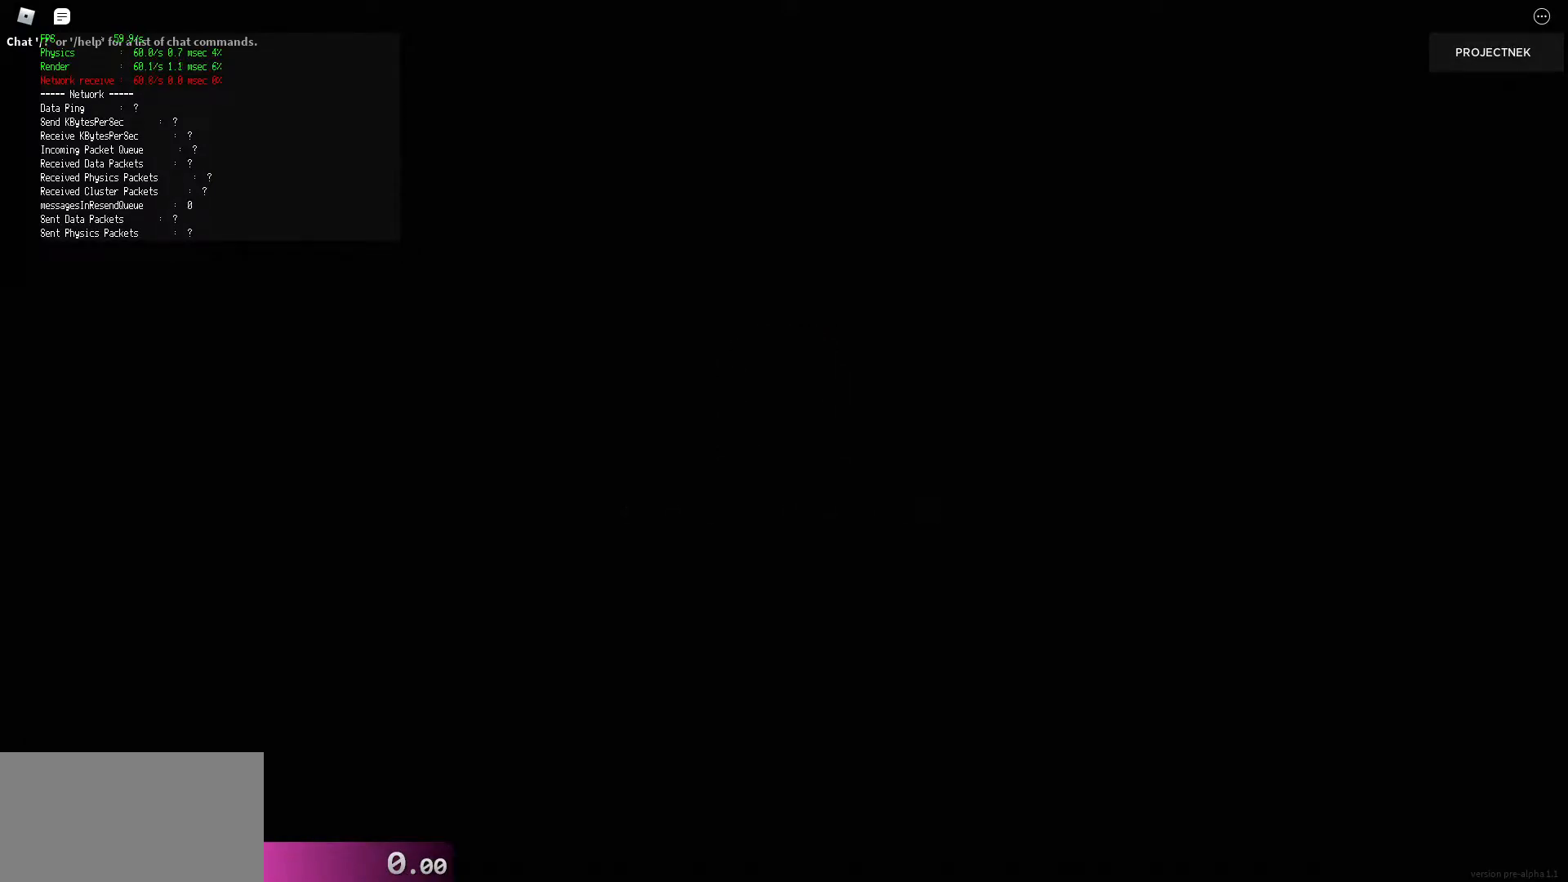
{"keys": [], "mouse": [], "events": []}
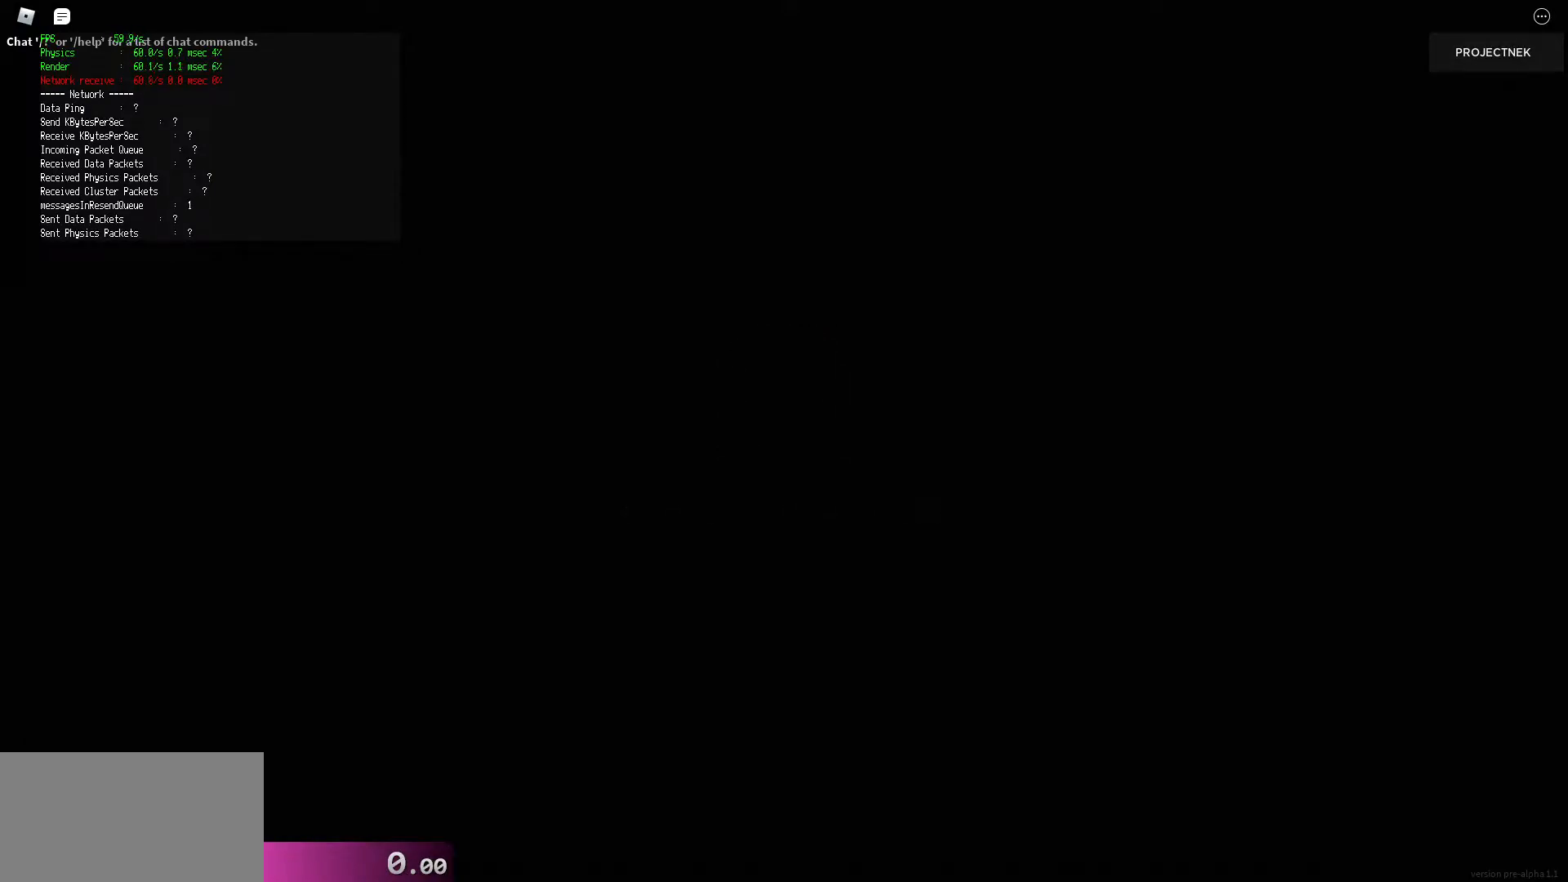
{"keys": ["shift"], "mouse": [], "events": [[460, "shift", "down"]]}
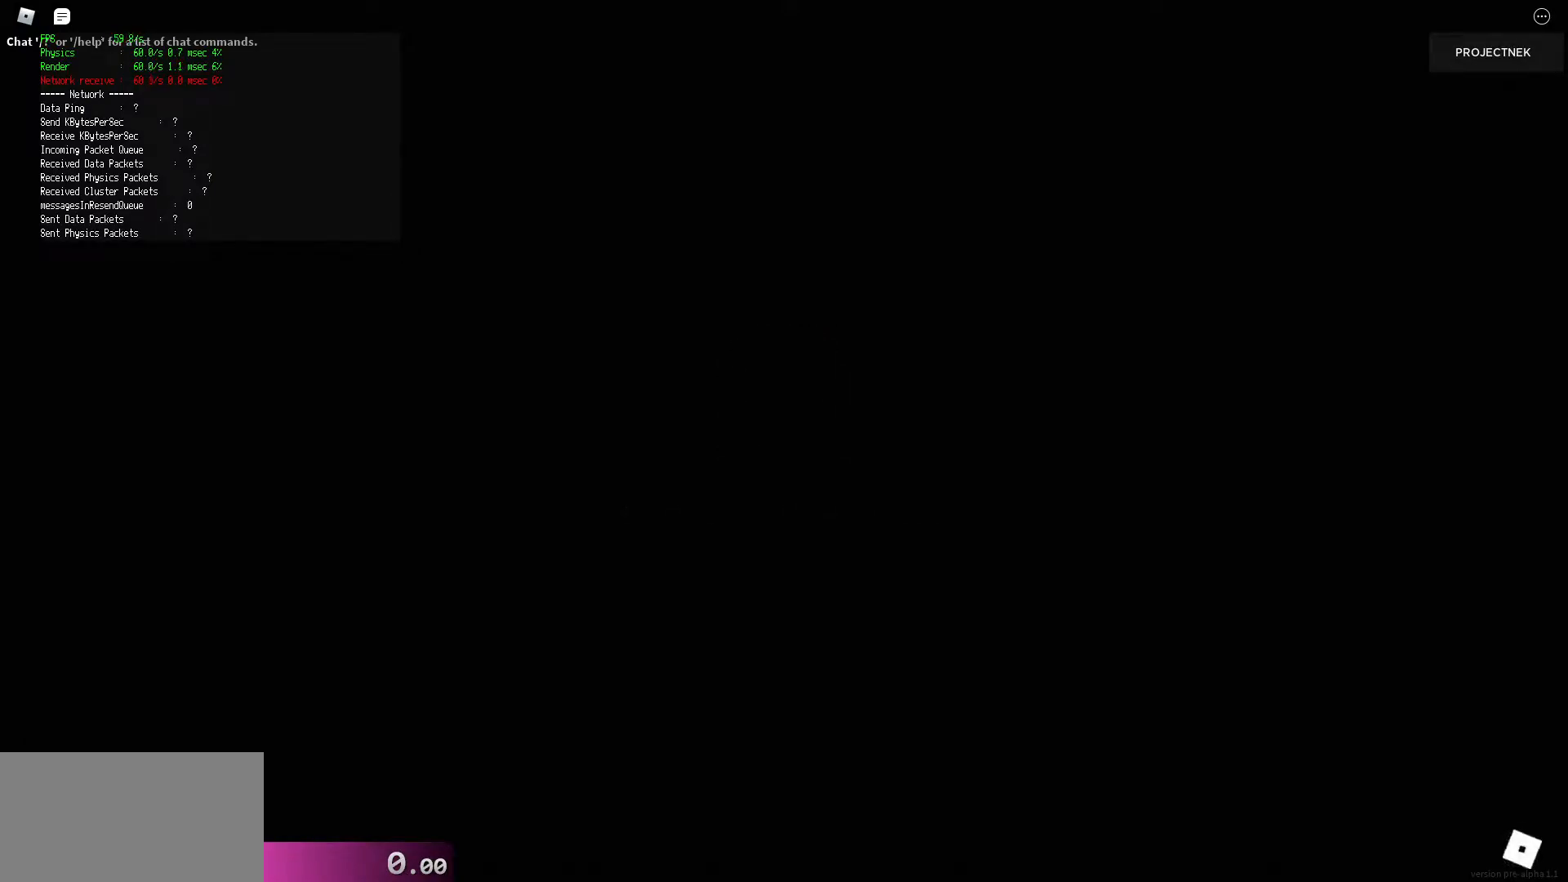
{"keys": ["shift"], "mouse": [], "events": []}
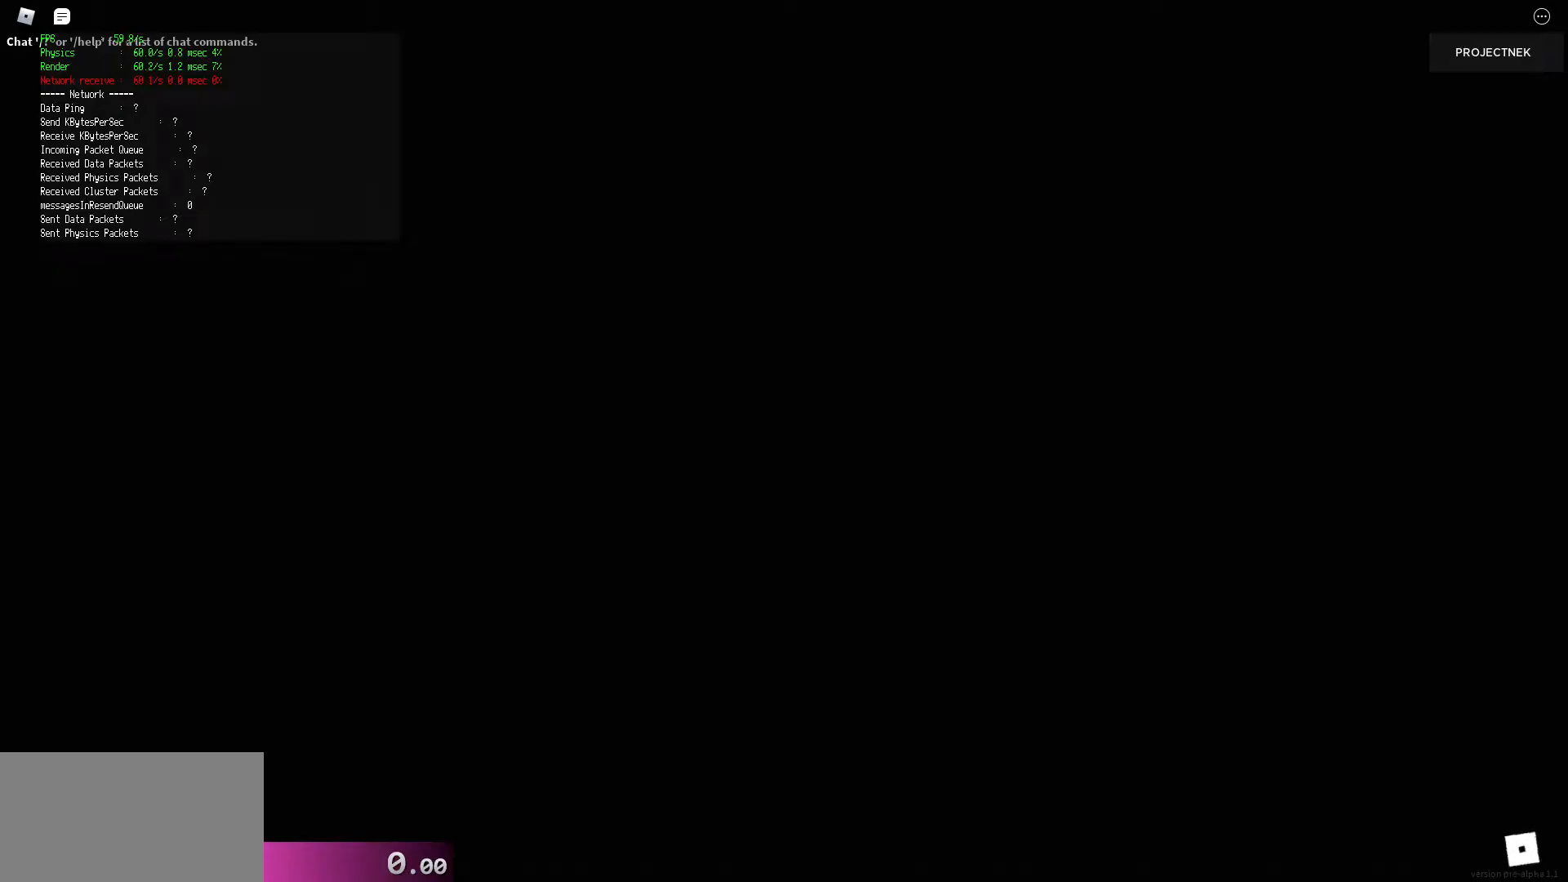
{"keys": [], "mouse": [], "events": [[40, "shift", "up"]]}
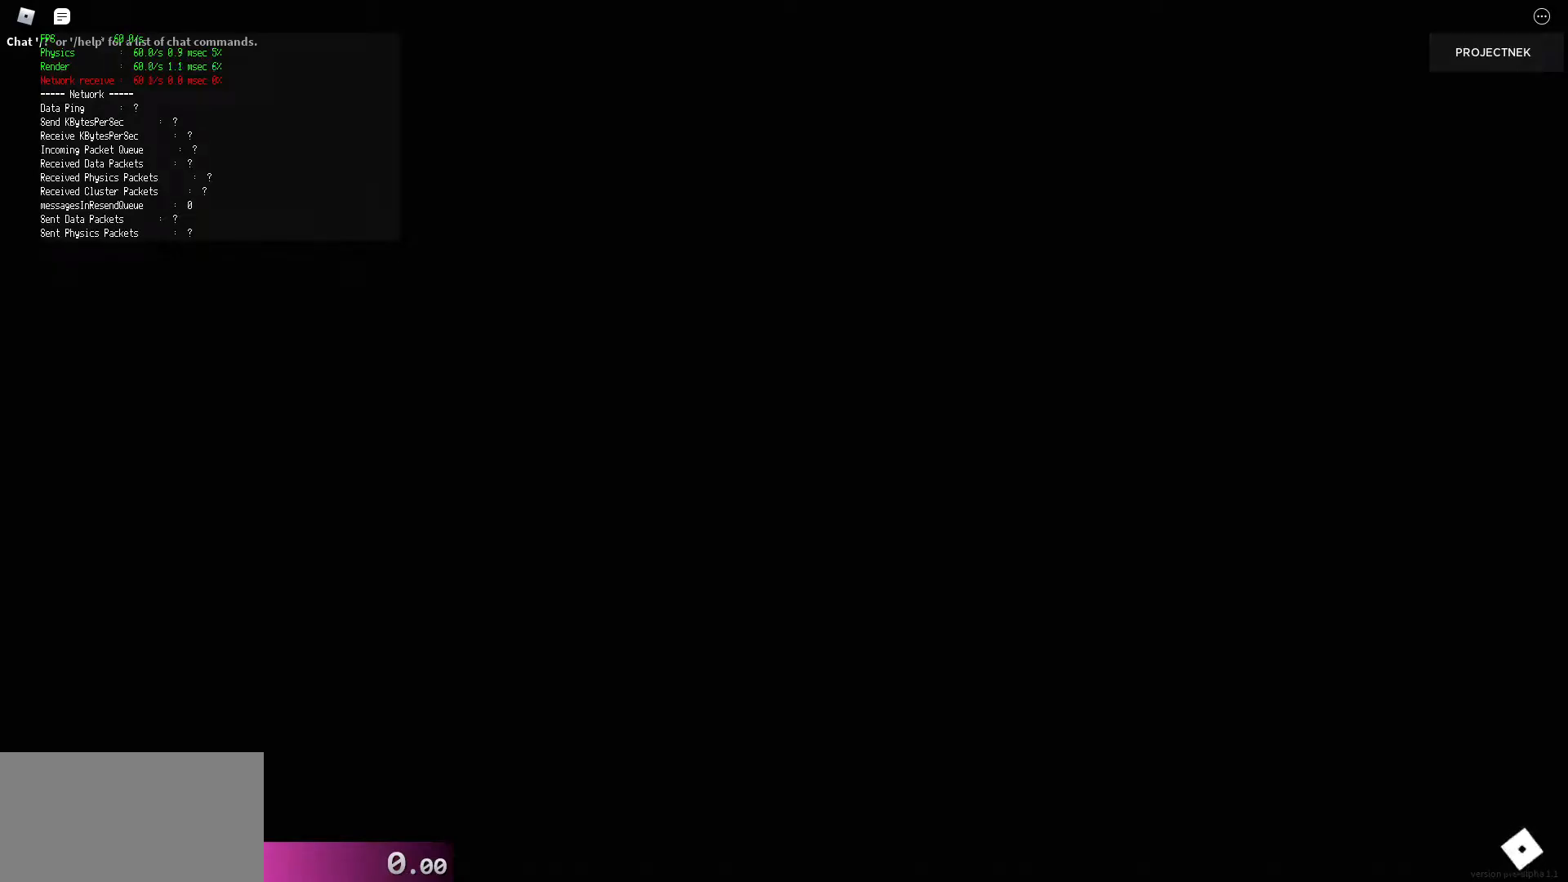
{"keys": [], "mouse": [], "events": []}
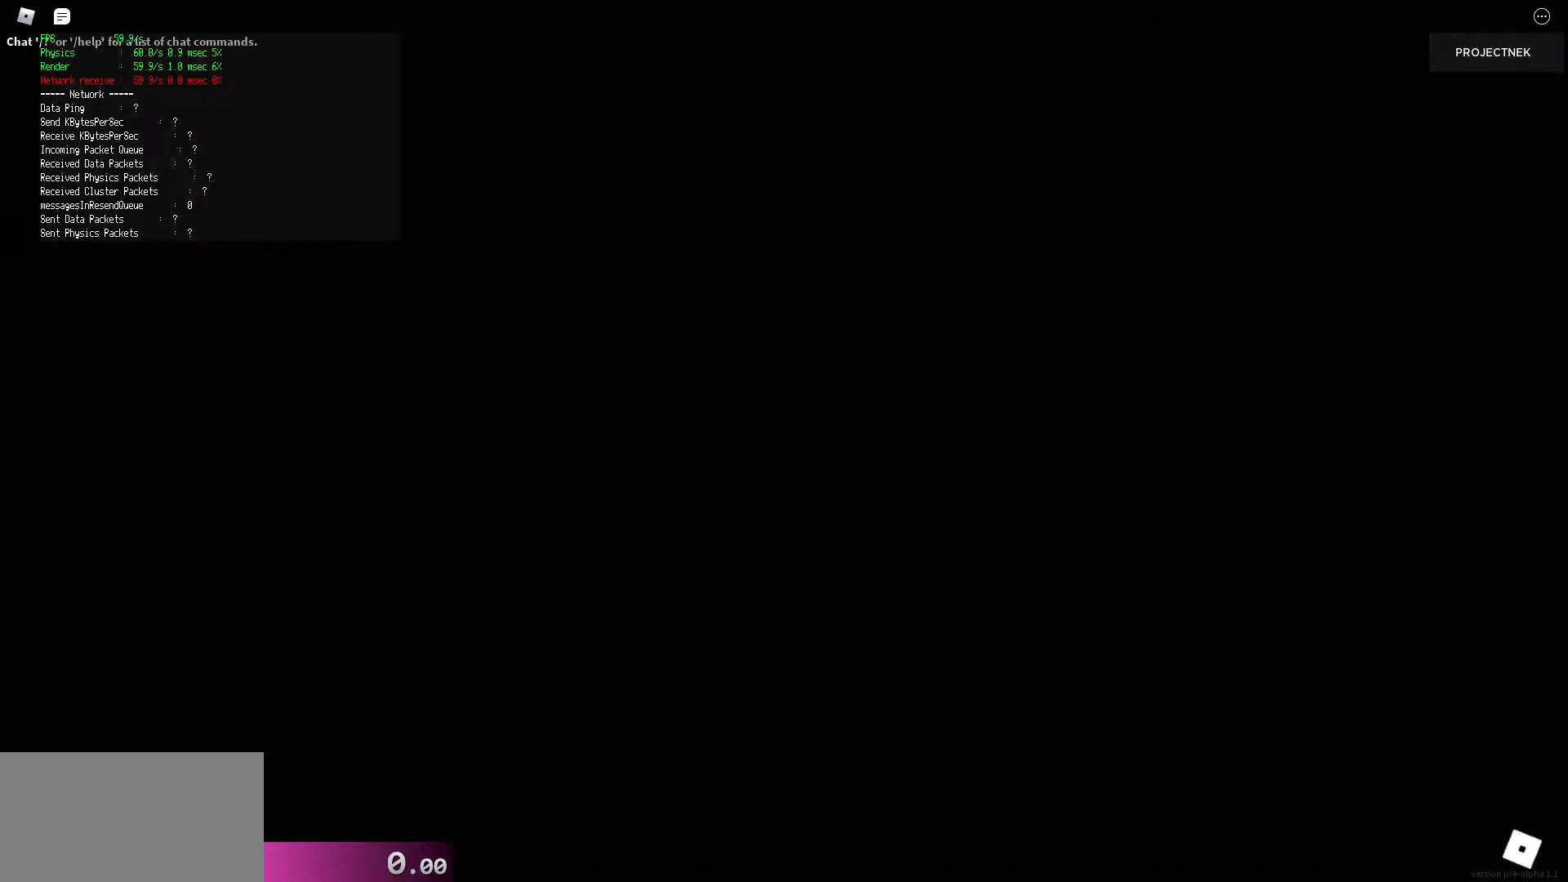
{"keys": [], "mouse": [], "events": []}
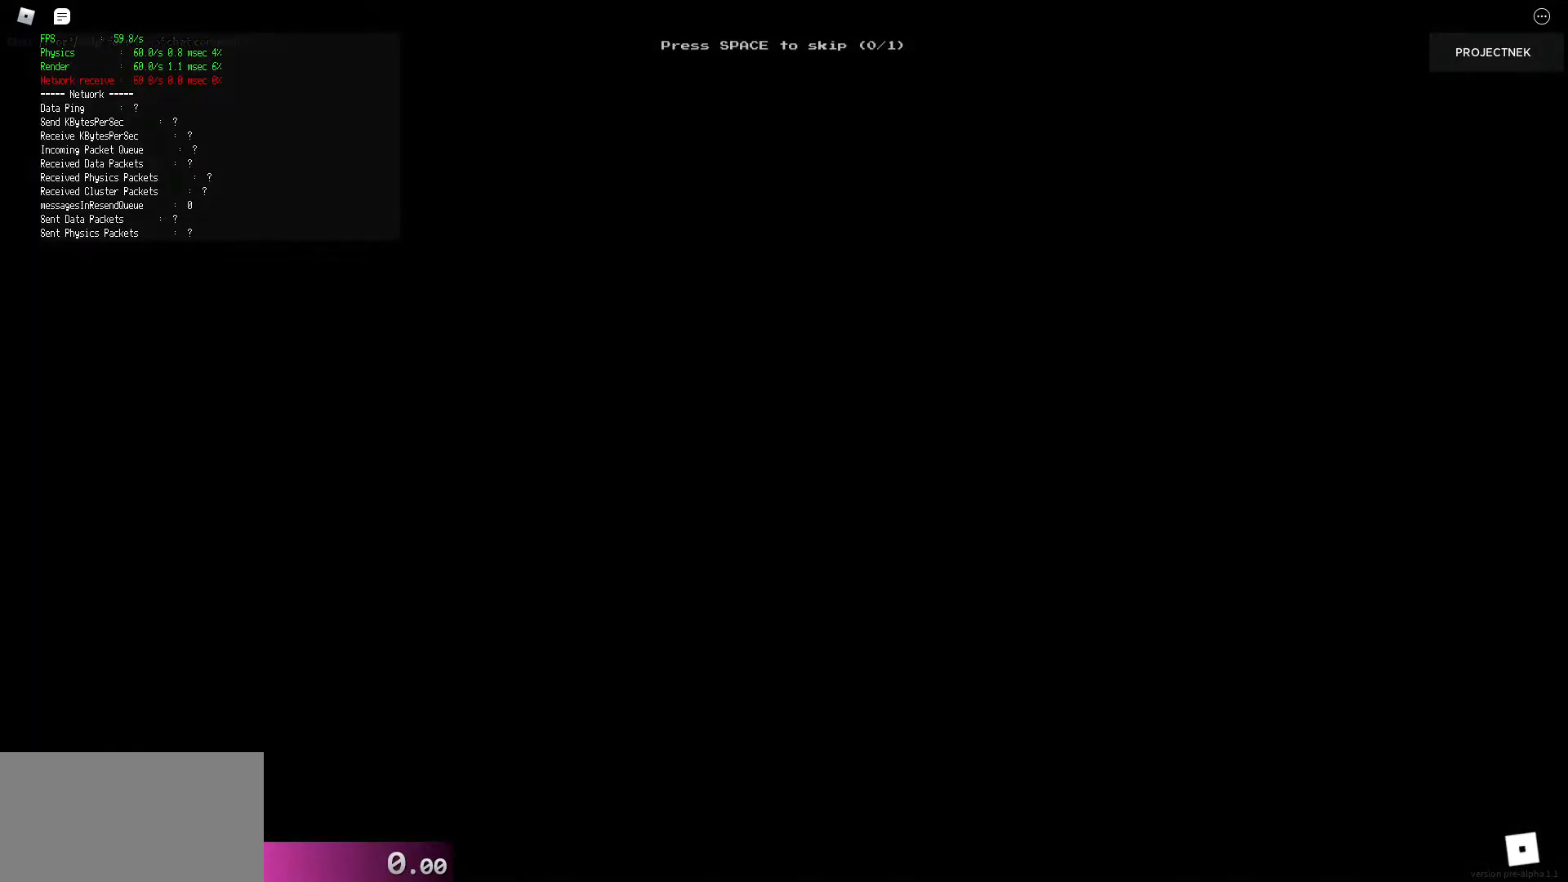
{"keys": [], "mouse": [], "events": [[400, "space", "down"], [500, "space", "up"]]}